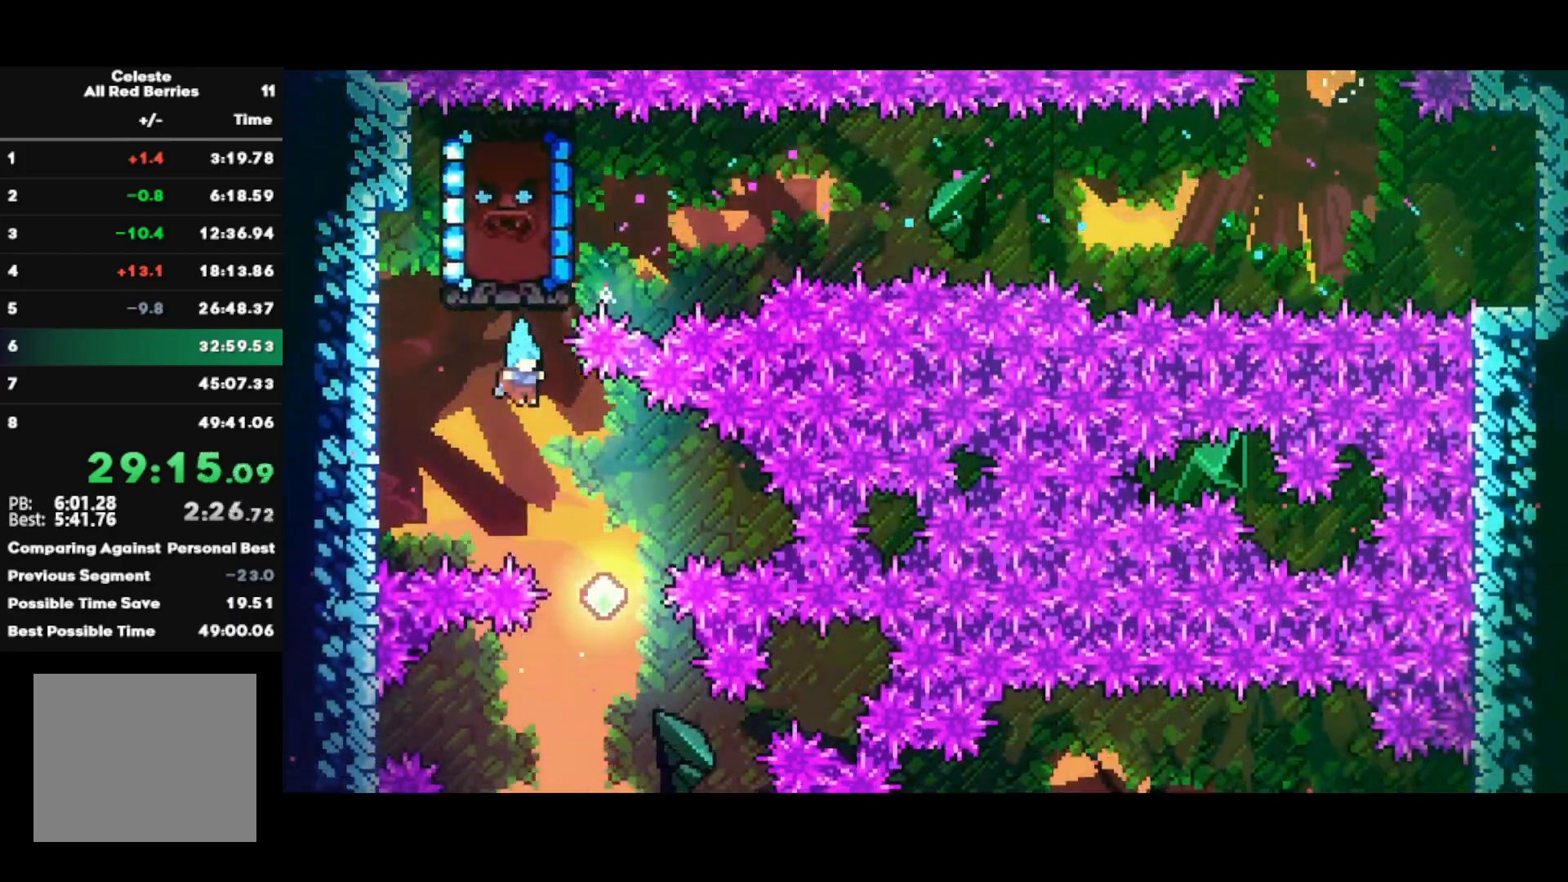
Gameplay with a controller (PlayStation layout); each line is a JSON object with the inputs held at the frame after it. "events" lists button and stick changes between this image and that frame as [ms after this image, input, new state], when the widget could be followed in between.
{"buttons": ["R2"], "left_stick": "down-left", "right_stick": "center", "events": [[133, "left_stick", "center"], [500, "left_stick", "down-left"]]}
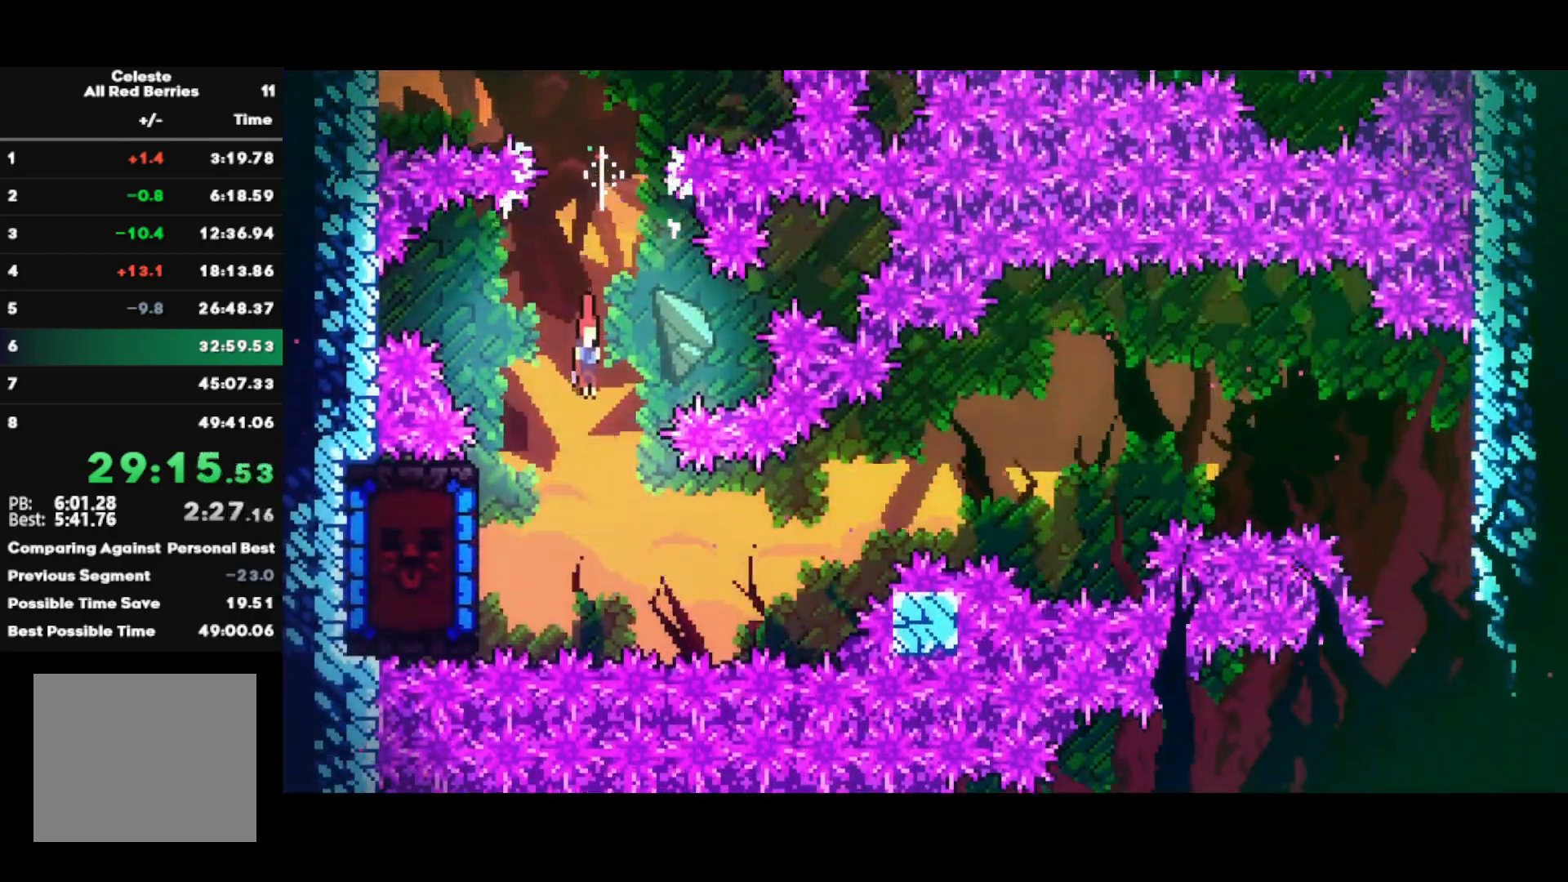
{"buttons": [], "left_stick": "center", "right_stick": "center", "events": [[67, "SQUARE", "down"], [233, "SQUARE", "up"], [250, "R2", "up"], [250, "left_stick", "center"]]}
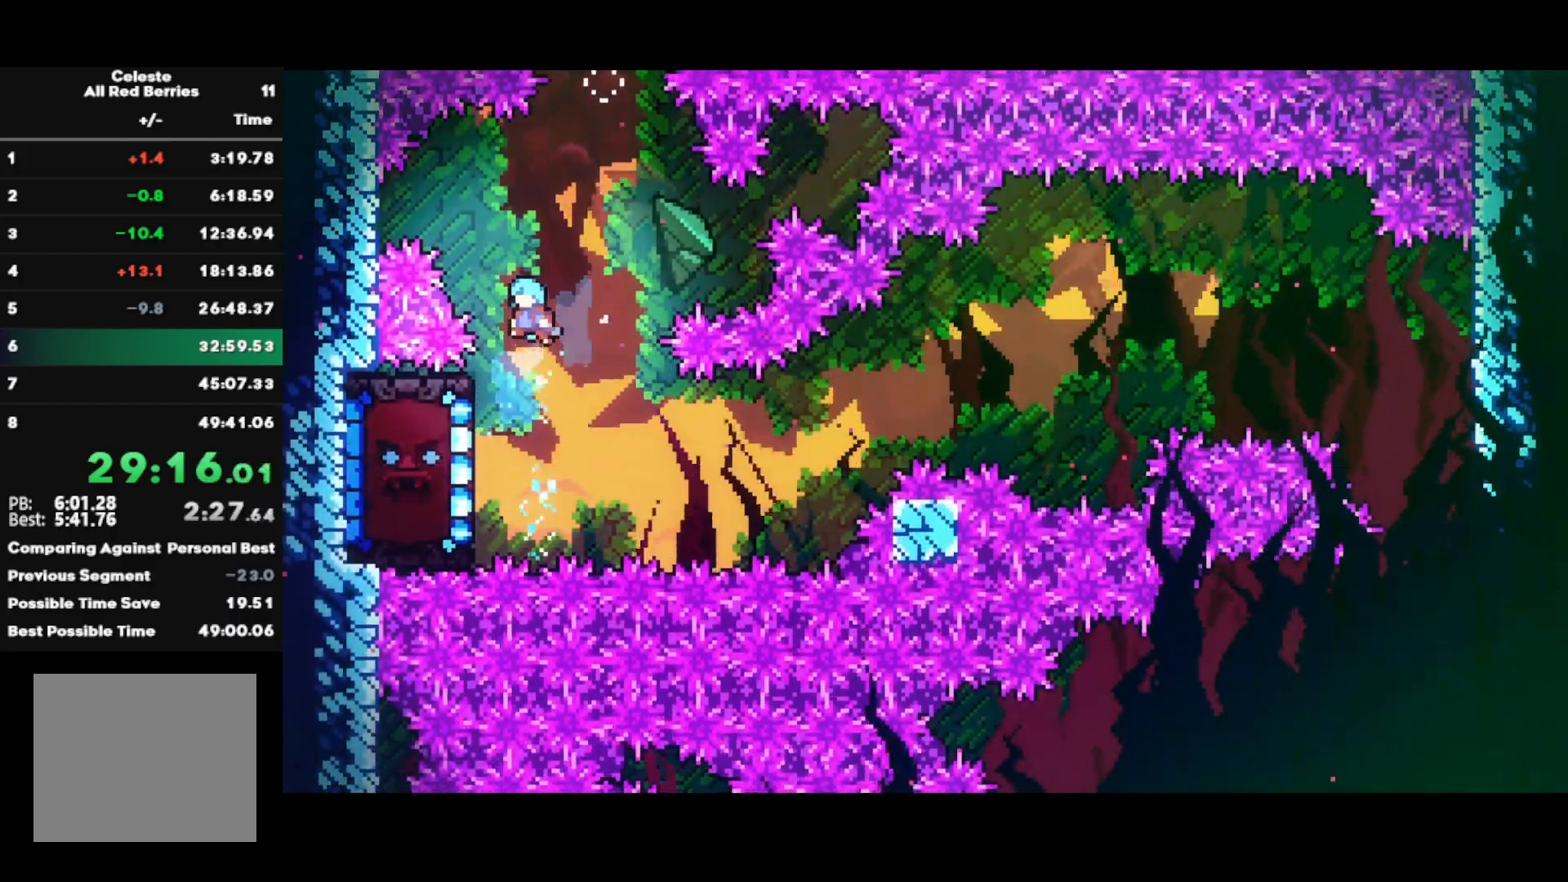
{"buttons": ["R1"], "left_stick": "center", "right_stick": "center", "events": [[283, "left_stick", "left"], [367, "R1", "down"], [500, "left_stick", "center"]]}
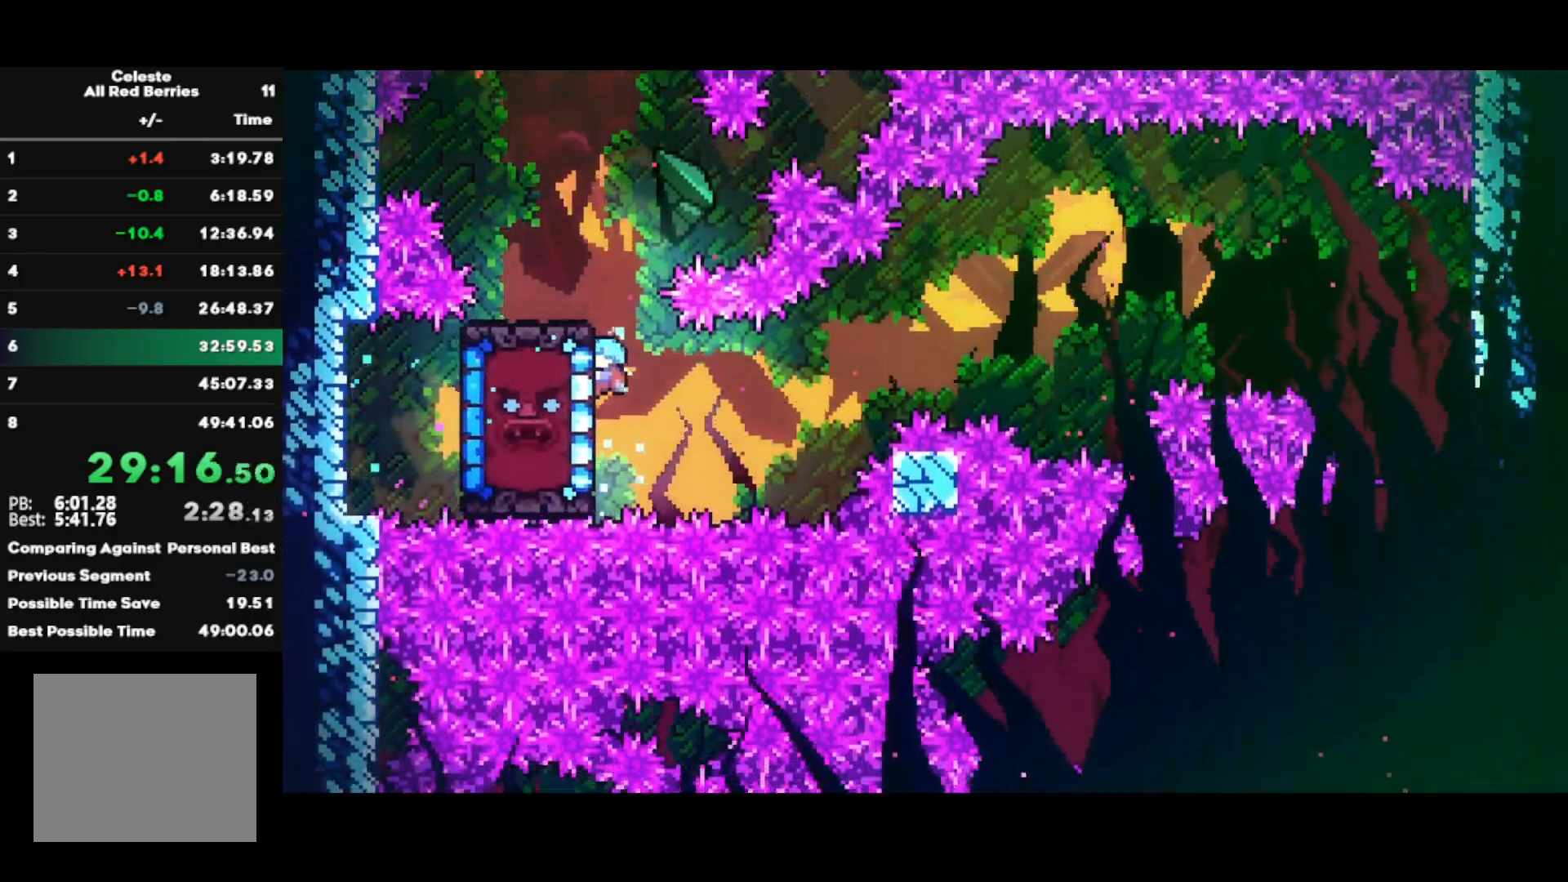
{"buttons": [], "left_stick": "right", "right_stick": "center", "events": [[17, "left_stick", "right"], [317, "CROSS", "down"], [417, "R1", "up"], [450, "CROSS", "up"]]}
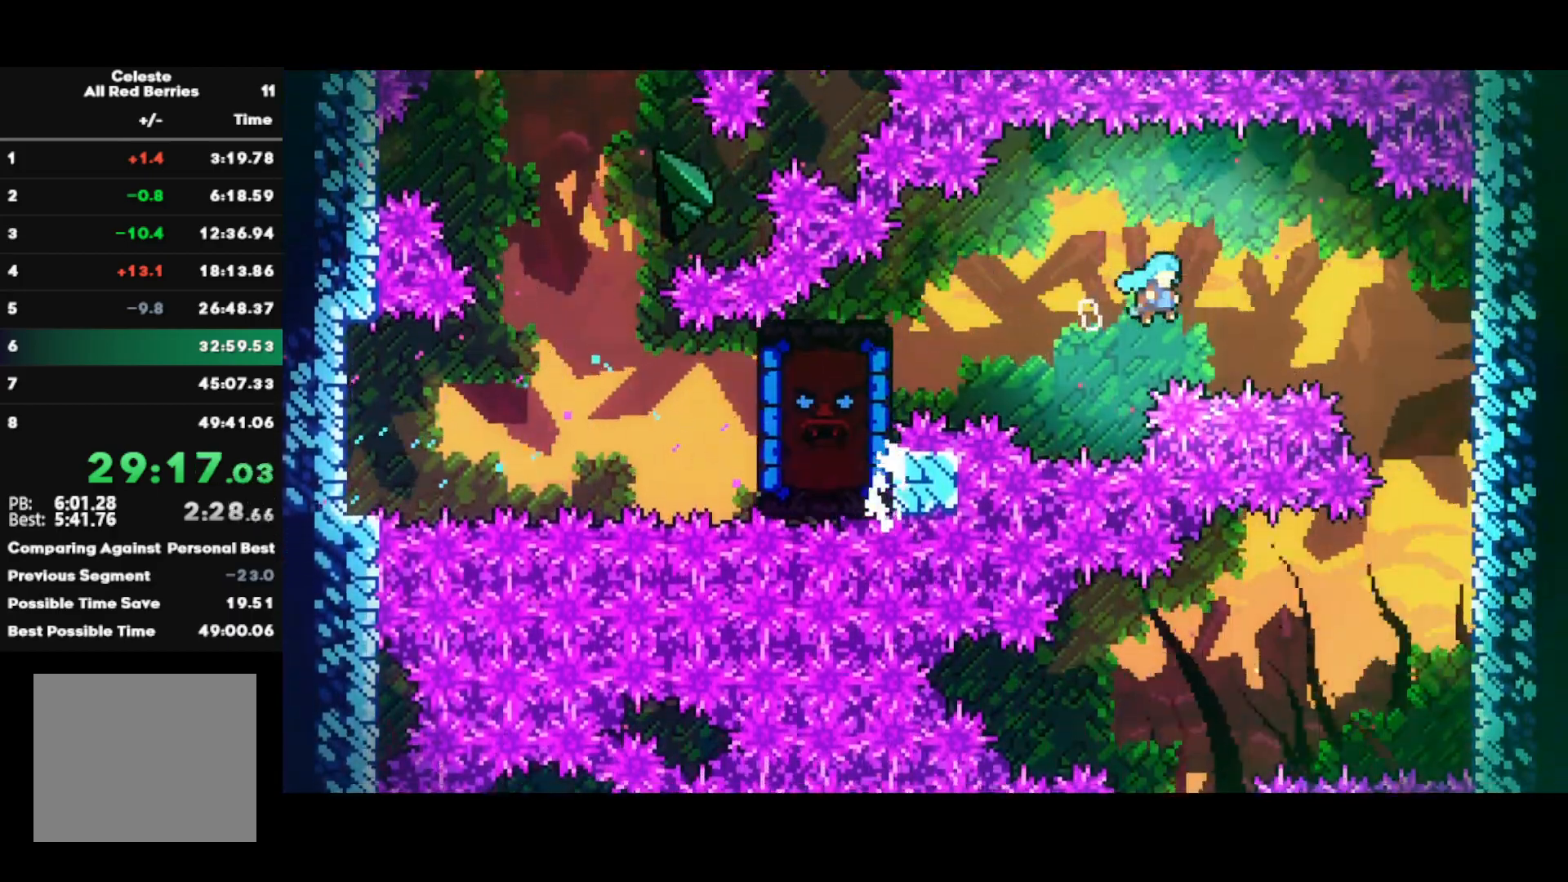
{"buttons": ["R2"], "left_stick": "right", "right_stick": "center", "events": [[33, "R2", "down"]]}
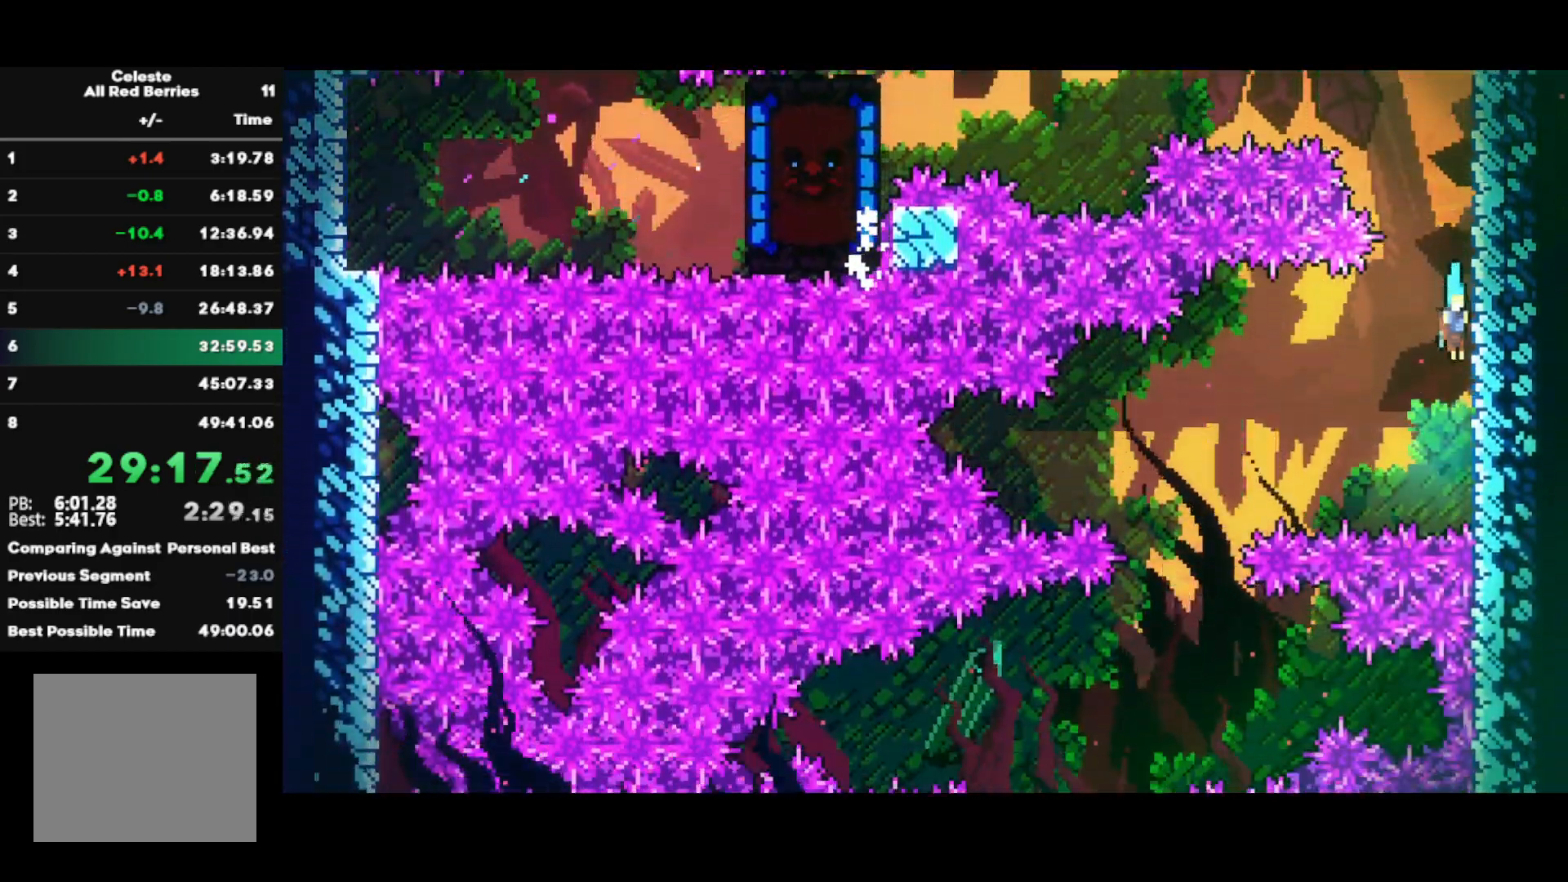
{"buttons": ["R2"], "left_stick": "left", "right_stick": "center", "events": [[117, "CROSS", "down"], [117, "left_stick", "left"], [333, "CROSS", "up"]]}
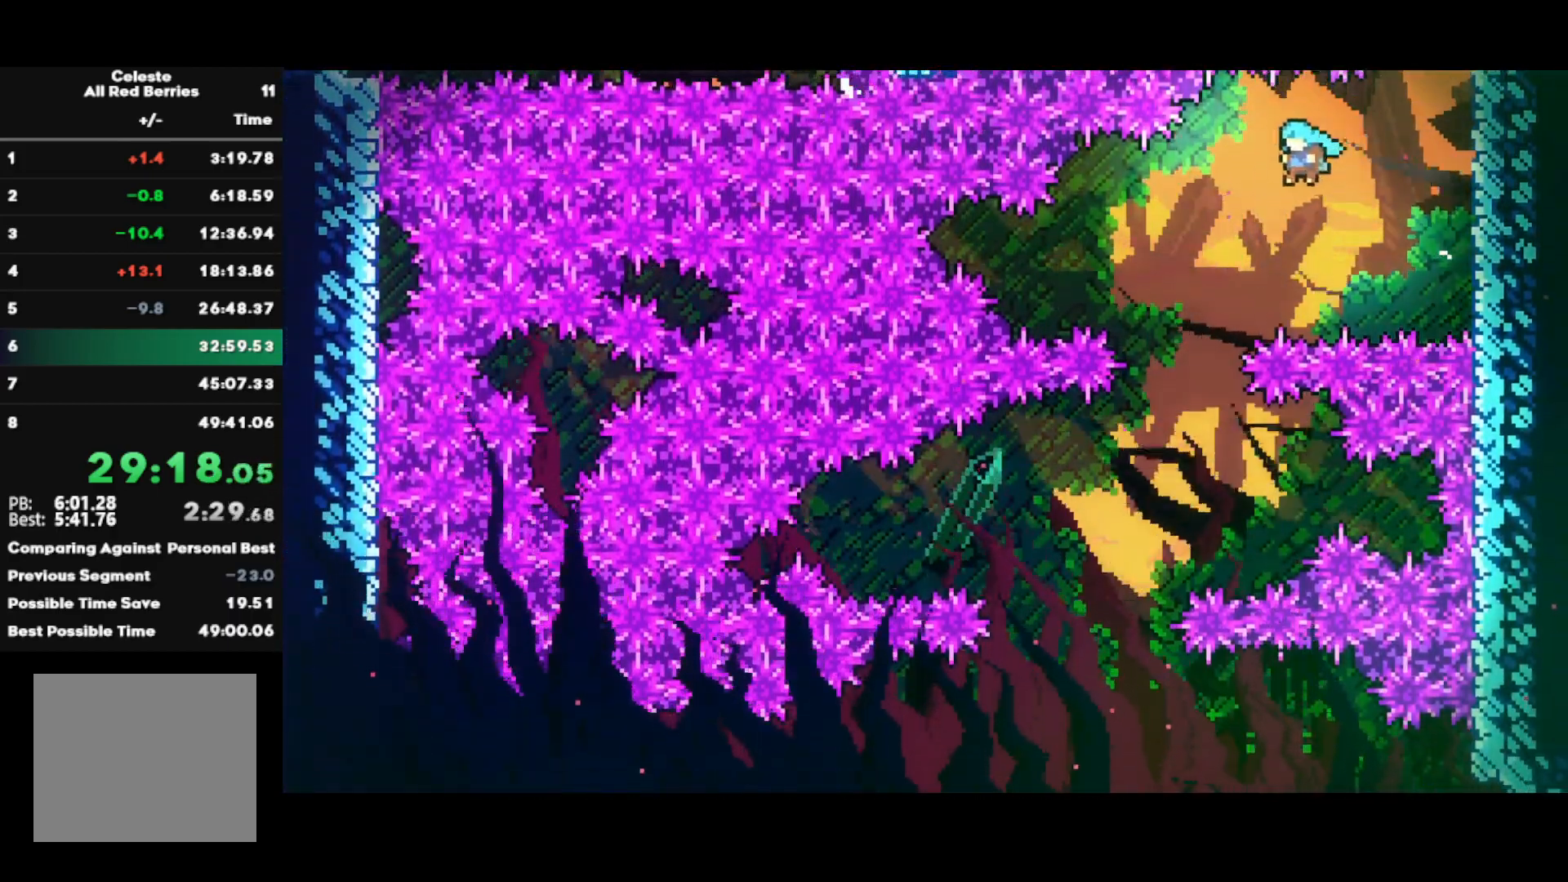
{"buttons": ["R2"], "left_stick": "right", "right_stick": "center", "events": [[467, "left_stick", "right"]]}
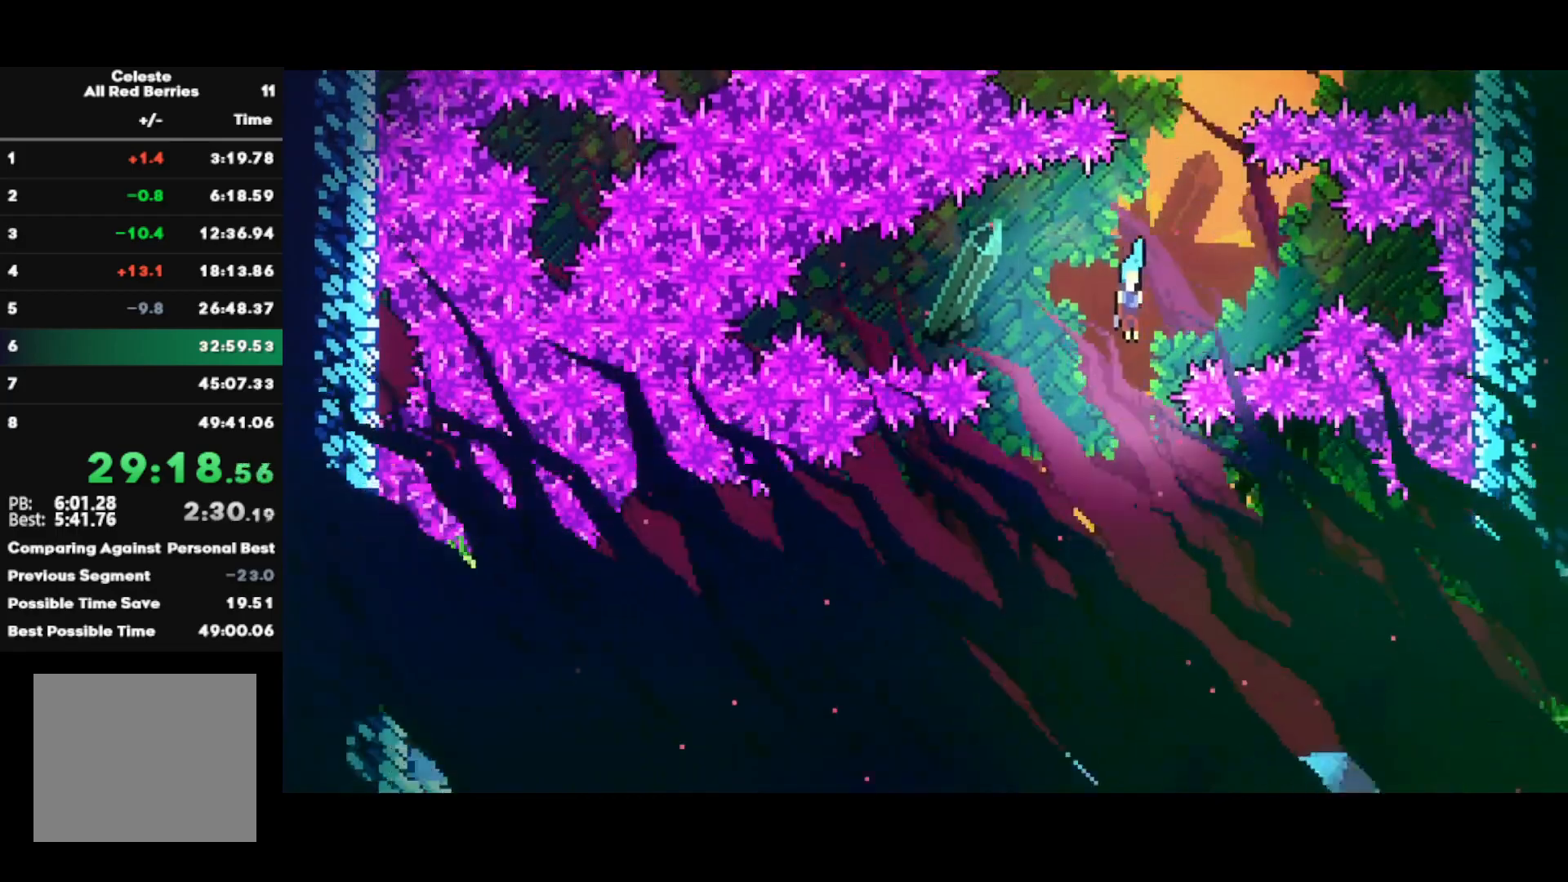
{"buttons": ["SQUARE", "R2"], "left_stick": "up-right", "right_stick": "center", "events": [[350, "left_stick", "up-right"], [483, "SQUARE", "down"]]}
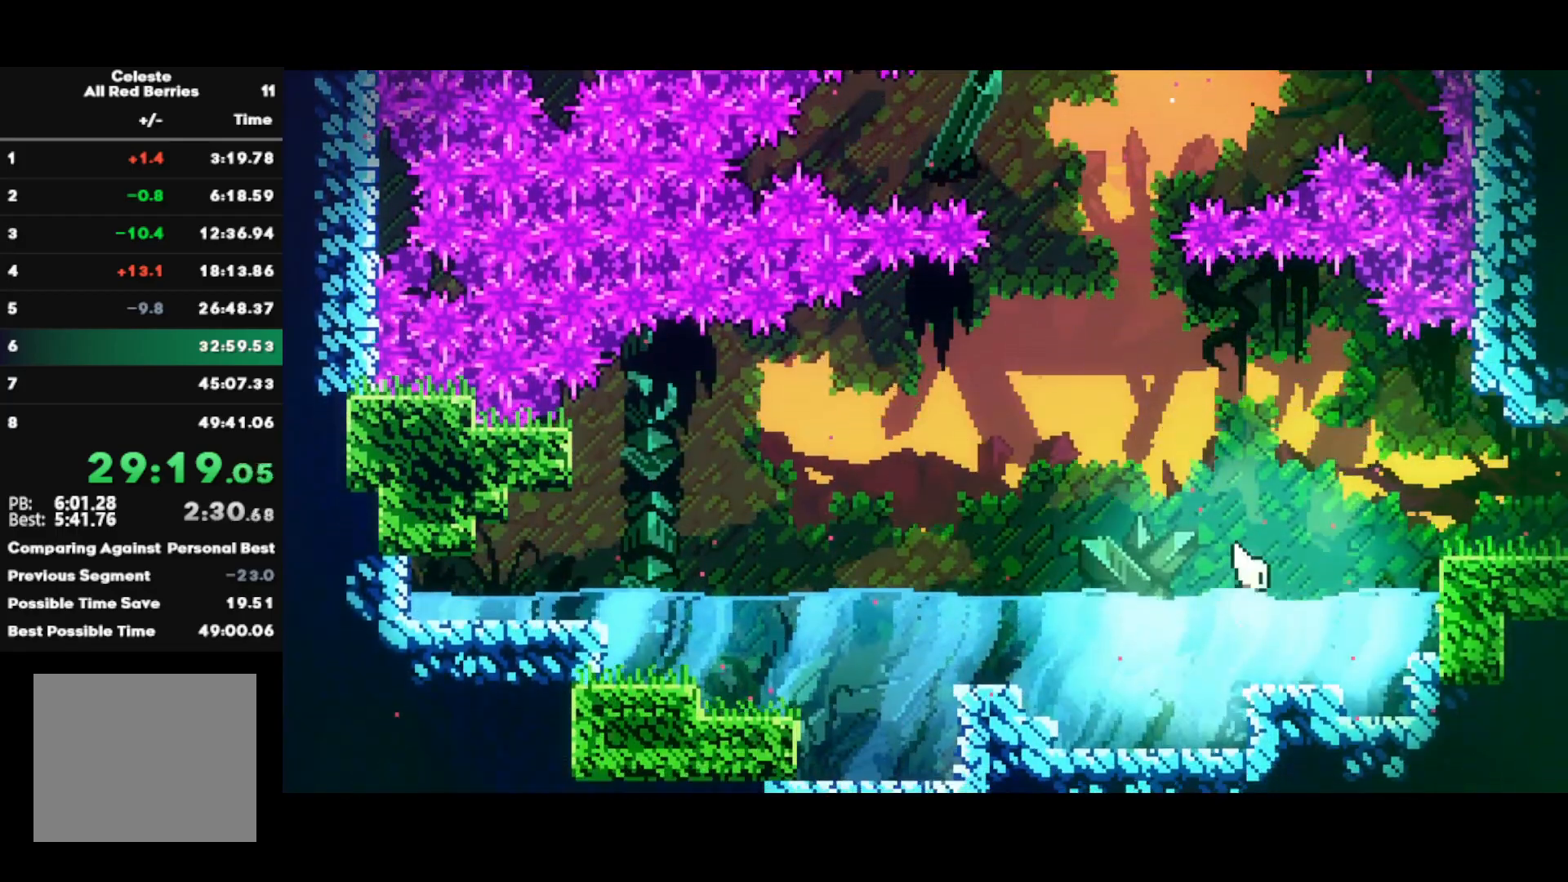
{"buttons": ["R2"], "left_stick": "right", "right_stick": "center", "events": [[117, "SQUARE", "up"], [150, "left_stick", "right"], [250, "SQUARE", "down"], [500, "SQUARE", "up"]]}
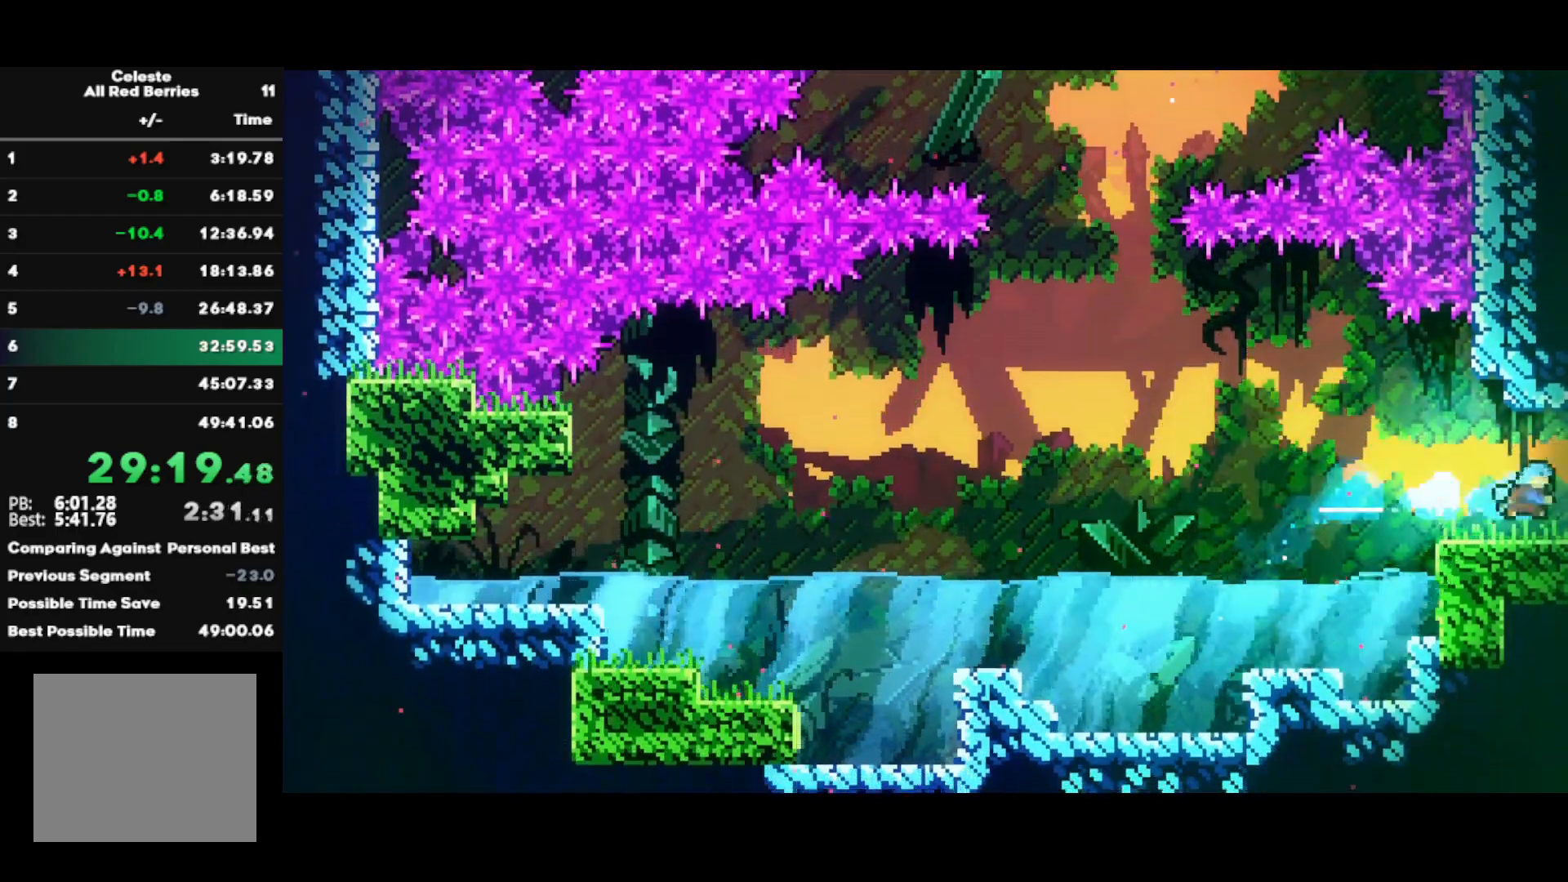
{"buttons": ["R2"], "left_stick": "center", "right_stick": "center", "events": [[50, "left_stick", "center"]]}
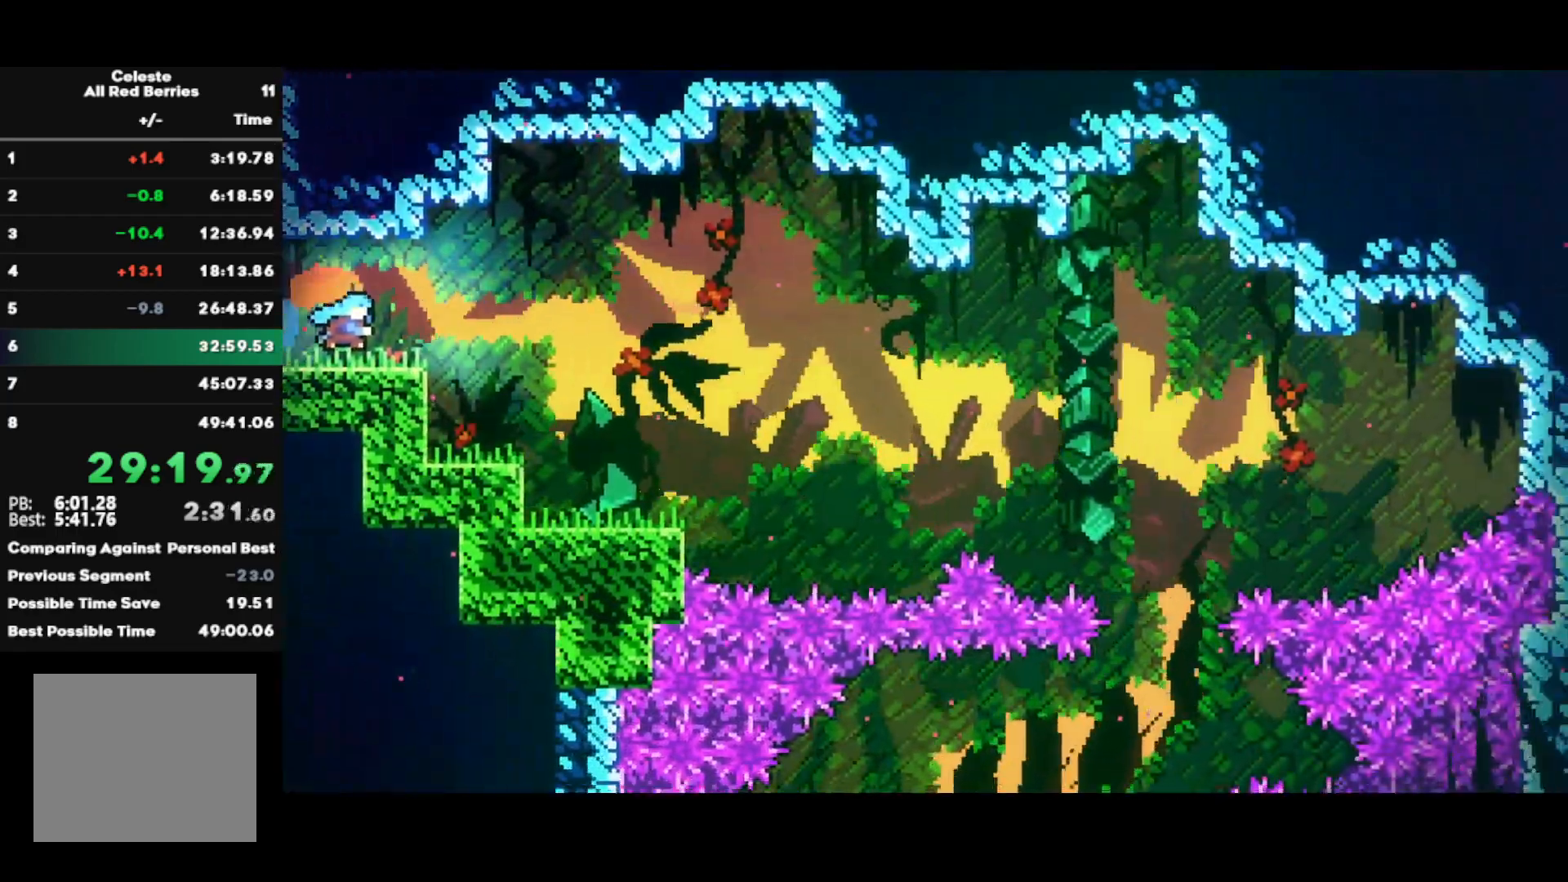
{"buttons": ["CROSS", "R2"], "left_stick": "right", "right_stick": "center", "events": [[167, "left_stick", "down-right"], [200, "SQUARE", "down"], [333, "SQUARE", "up"], [400, "left_stick", "right"], [417, "CROSS", "down"]]}
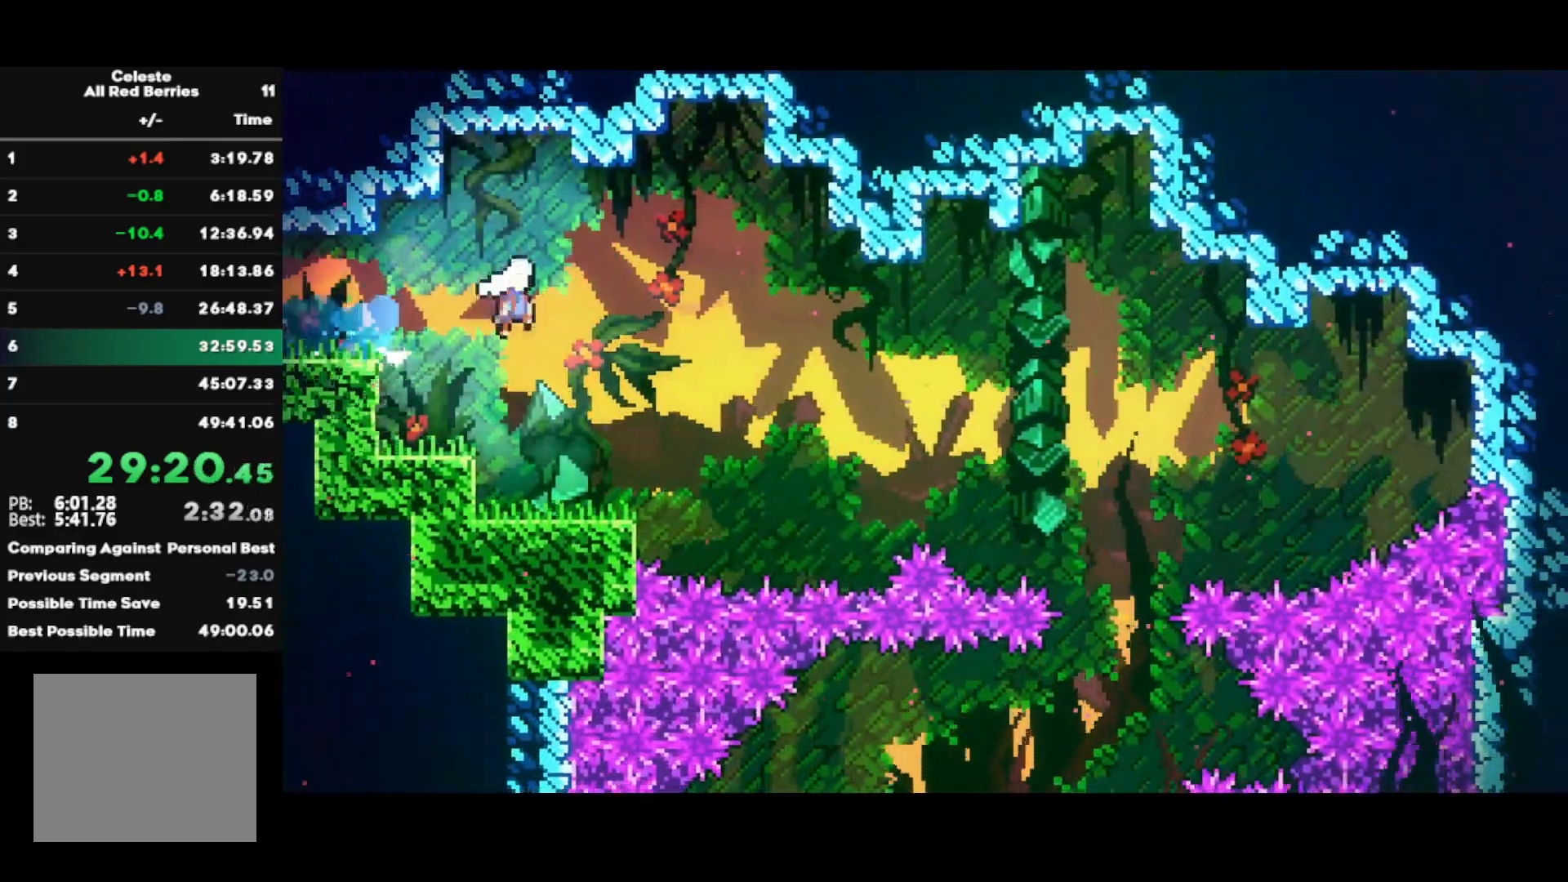
{"buttons": ["R2"], "left_stick": "right", "right_stick": "center", "events": [[317, "CROSS", "up"]]}
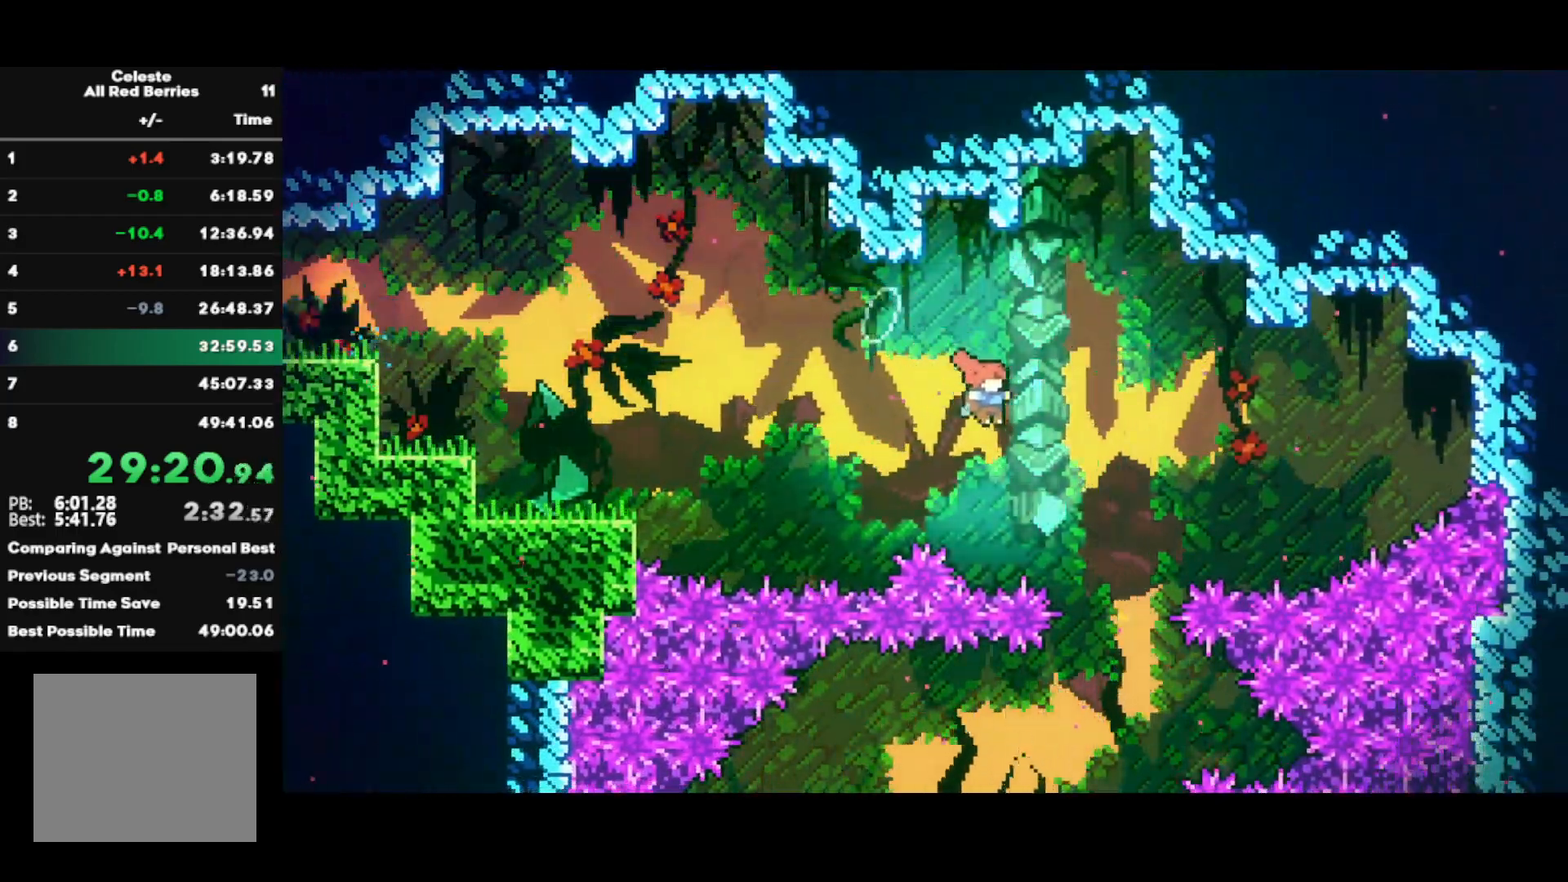
{"buttons": ["R2"], "left_stick": "center", "right_stick": "center", "events": [[100, "left_stick", "center"]]}
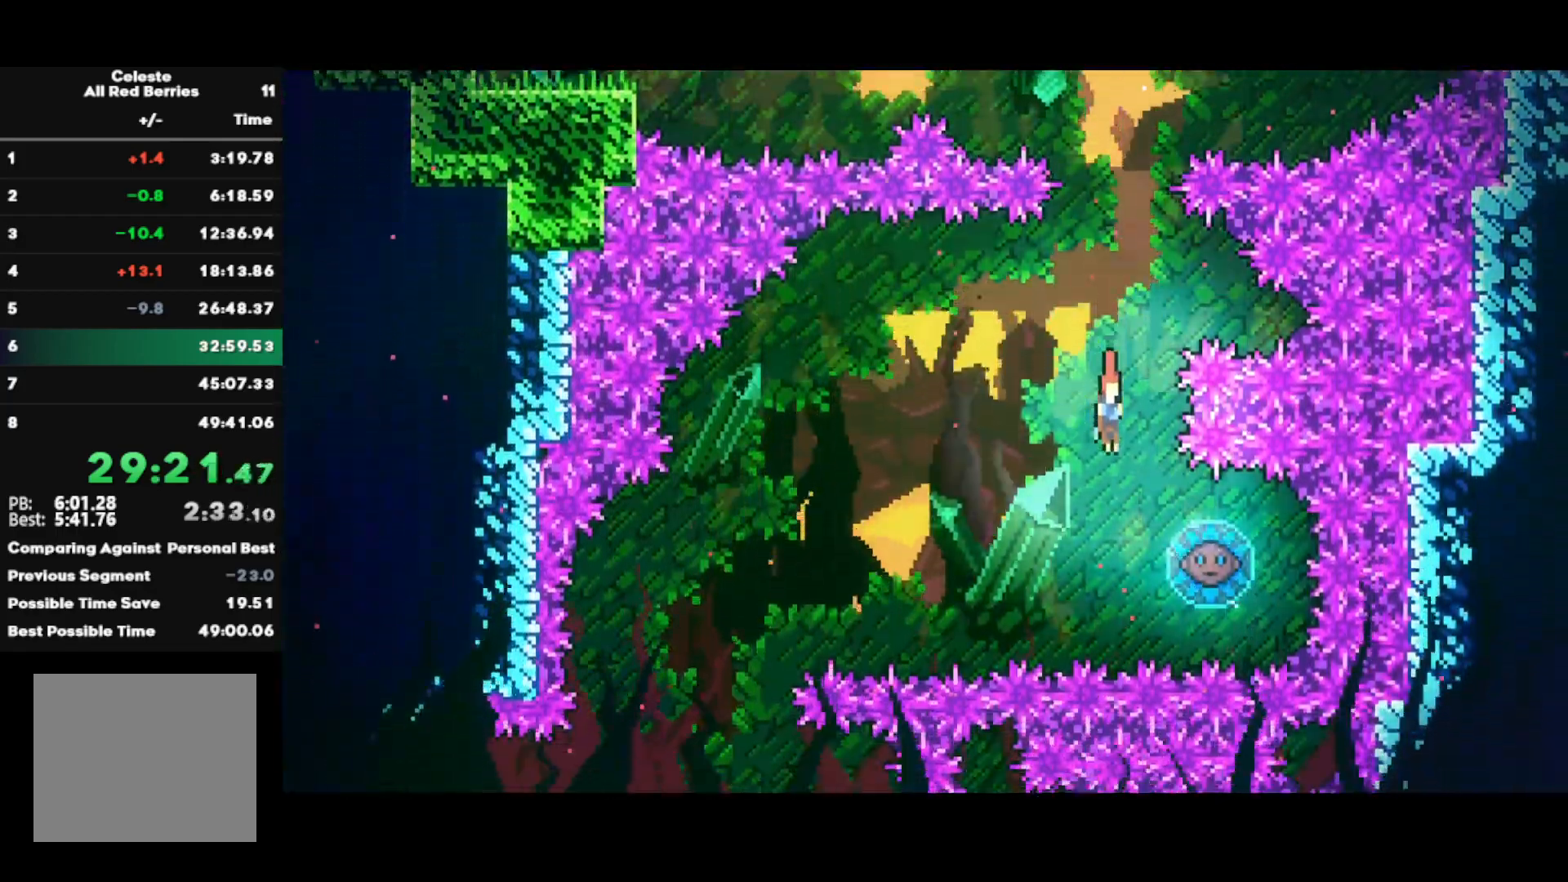
{"buttons": ["R2"], "left_stick": "center", "right_stick": "center", "events": [[150, "CIRCLE", "down"], [283, "CIRCLE", "up"]]}
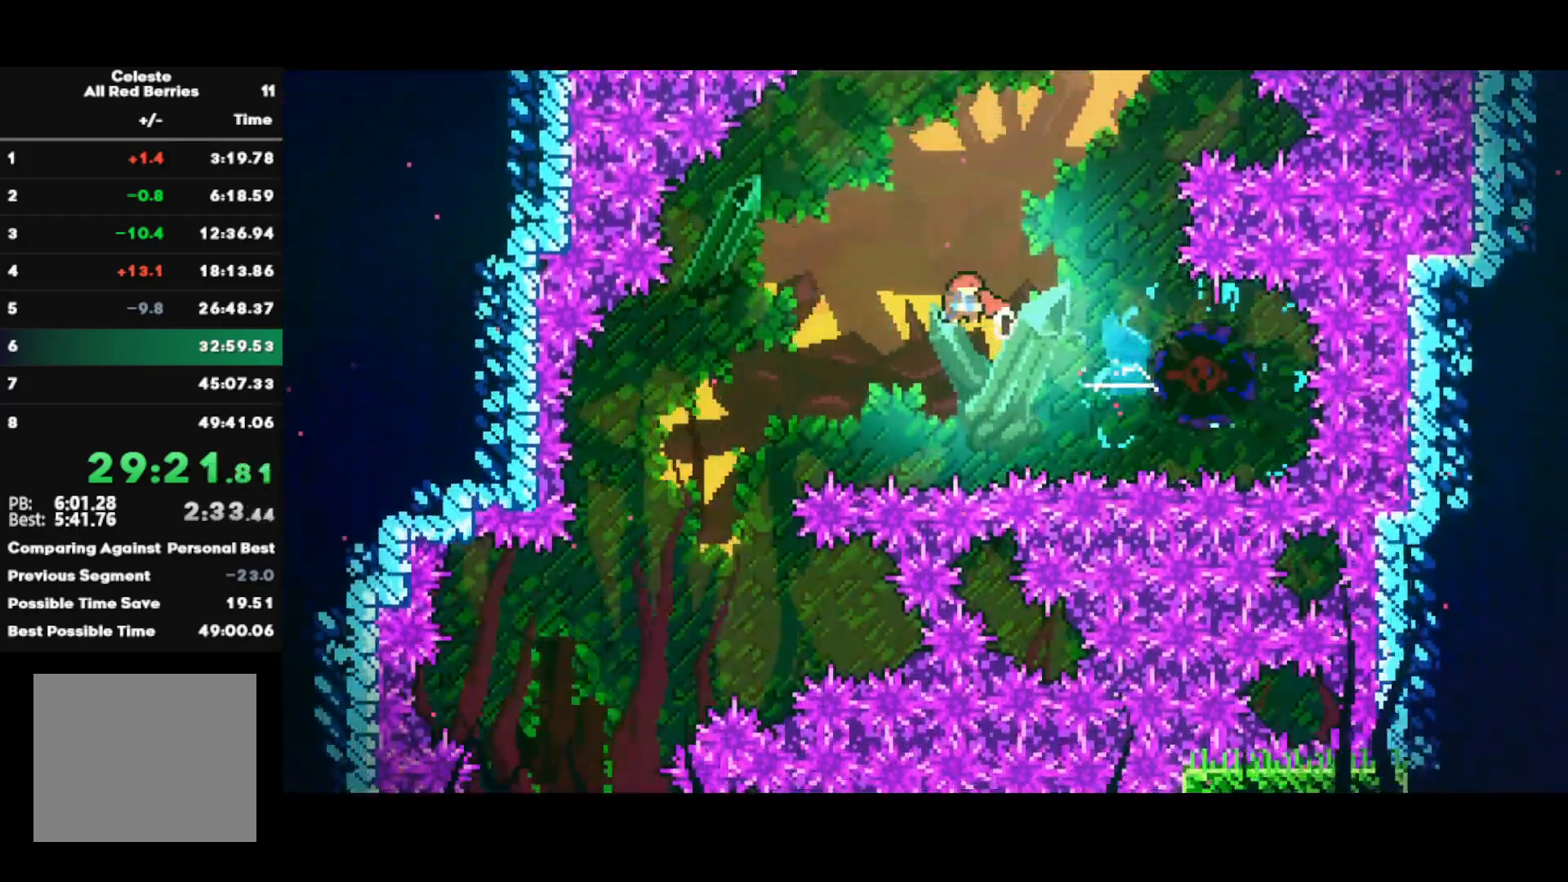
{"buttons": ["R2"], "left_stick": "left", "right_stick": "center", "events": [[467, "left_stick", "left"]]}
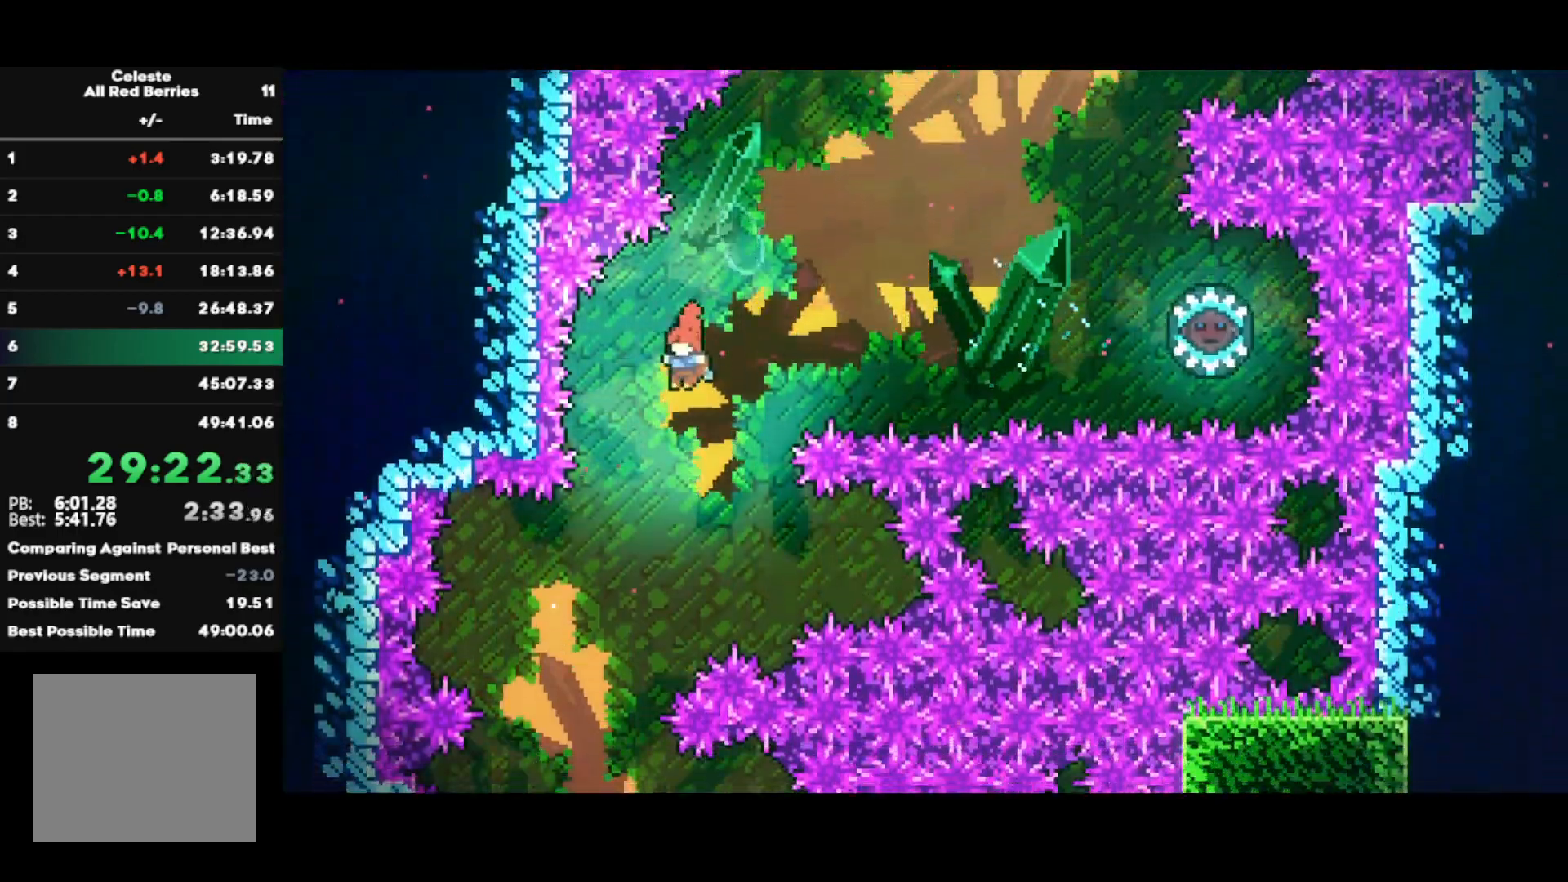
{"buttons": ["R2"], "left_stick": "center", "right_stick": "center", "events": [[133, "left_stick", "center"]]}
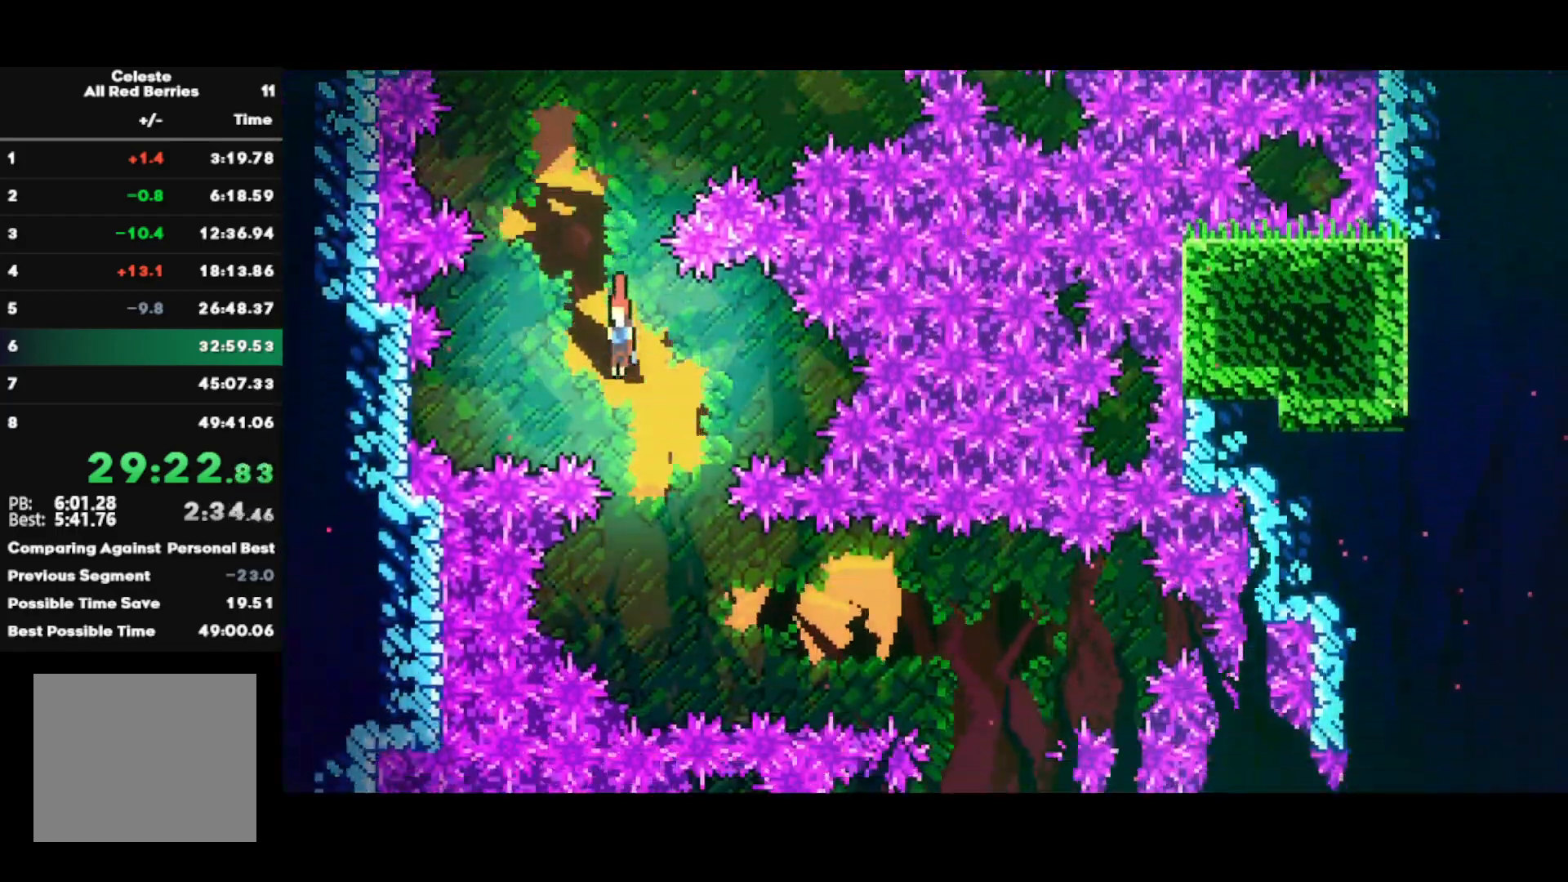
{"buttons": ["CIRCLE", "R2", "L3"], "left_stick": "right", "right_stick": "center", "events": [[17, "left_stick", "right"], [167, "left_stick", "center"], [250, "left_stick", "right"], [300, "L3", "down"], [317, "CIRCLE", "down"]]}
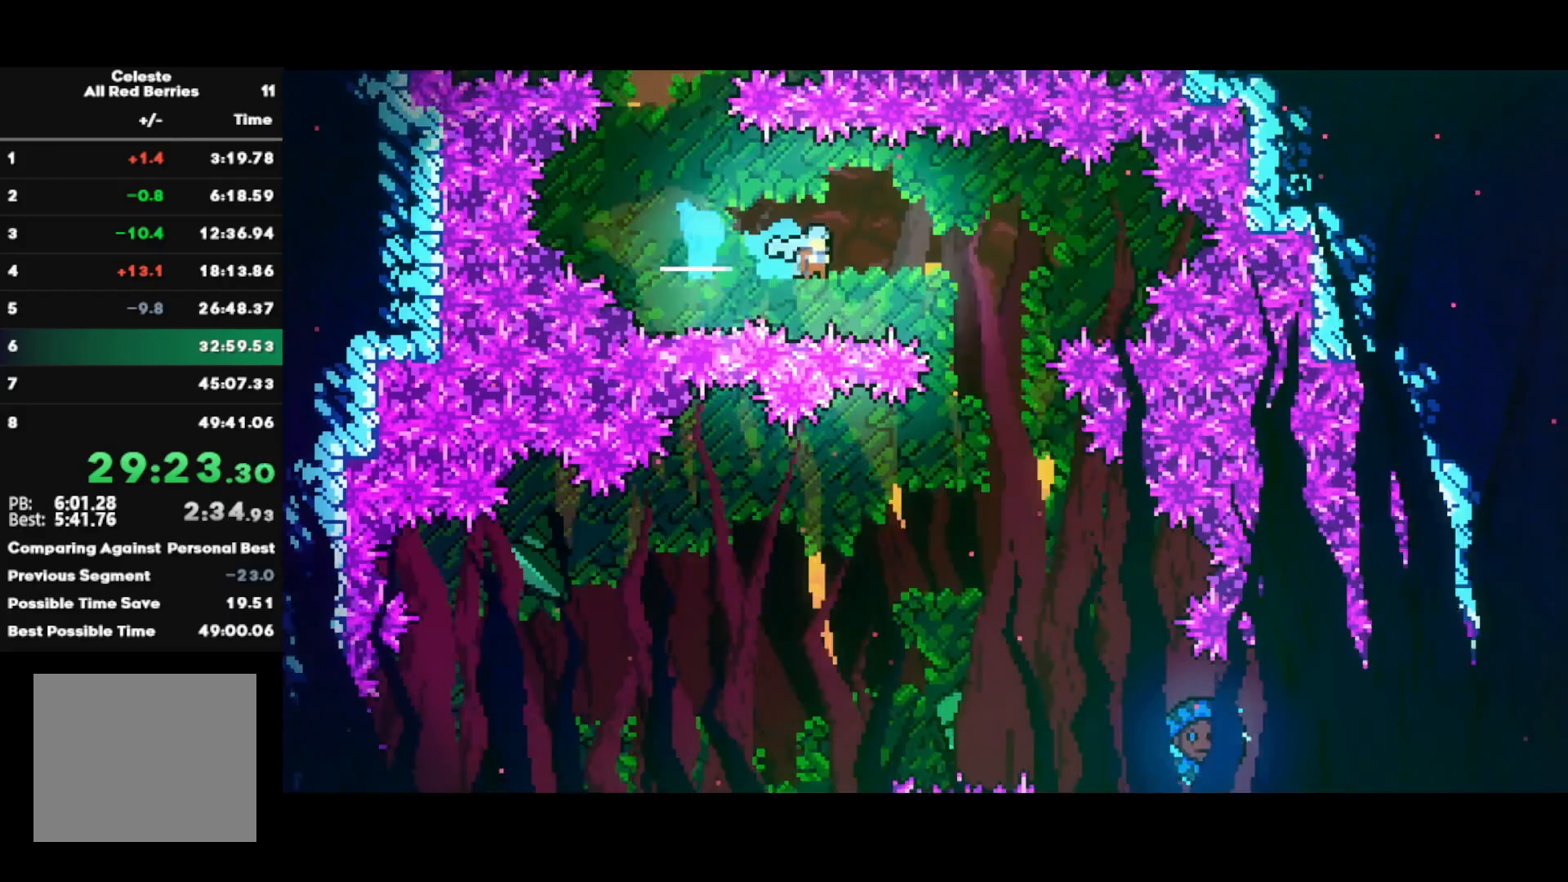
{"buttons": ["R2"], "left_stick": "right", "right_stick": "center", "events": [[17, "L3", "up"], [100, "CIRCLE", "up"]]}
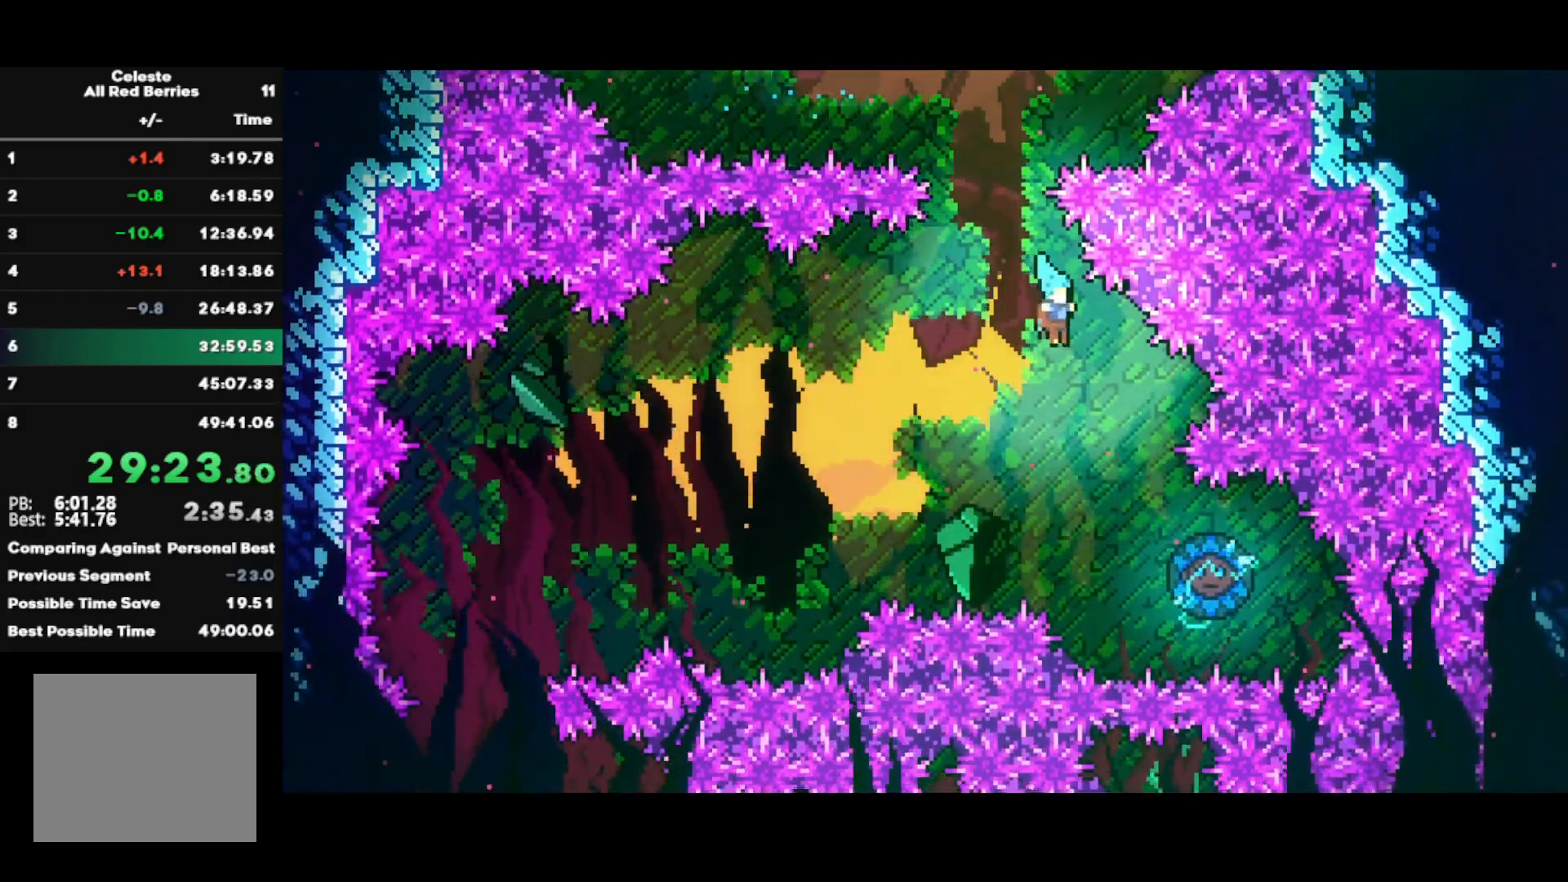
{"buttons": ["R2"], "left_stick": "left", "right_stick": "center", "events": [[317, "left_stick", "left"]]}
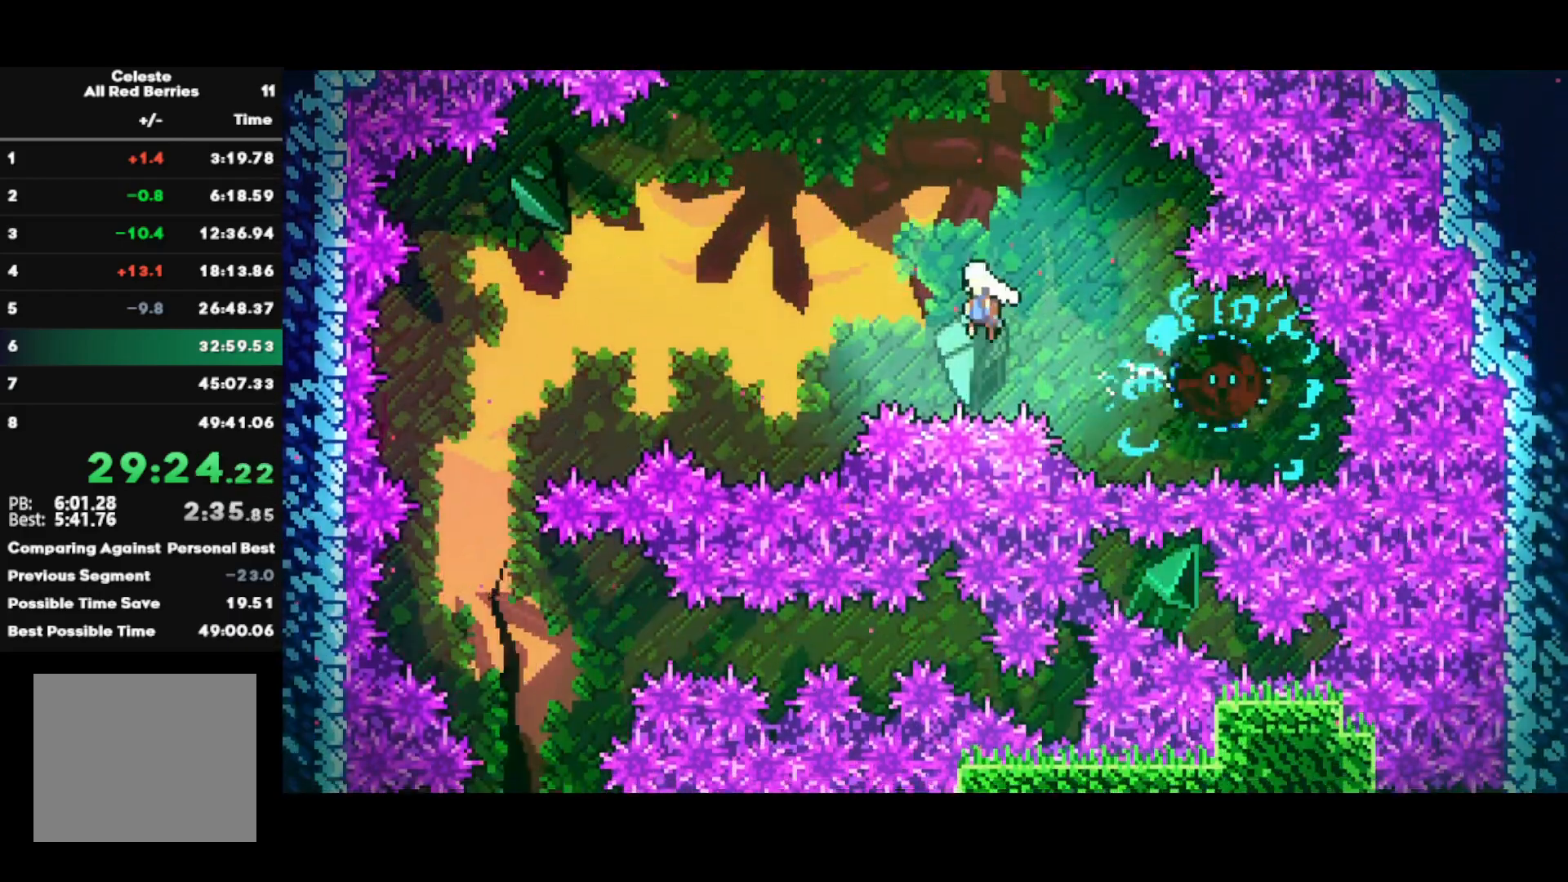
{"buttons": ["SQUARE", "R2"], "left_stick": "down", "right_stick": "center", "events": [[450, "left_stick", "down"], [483, "SQUARE", "down"]]}
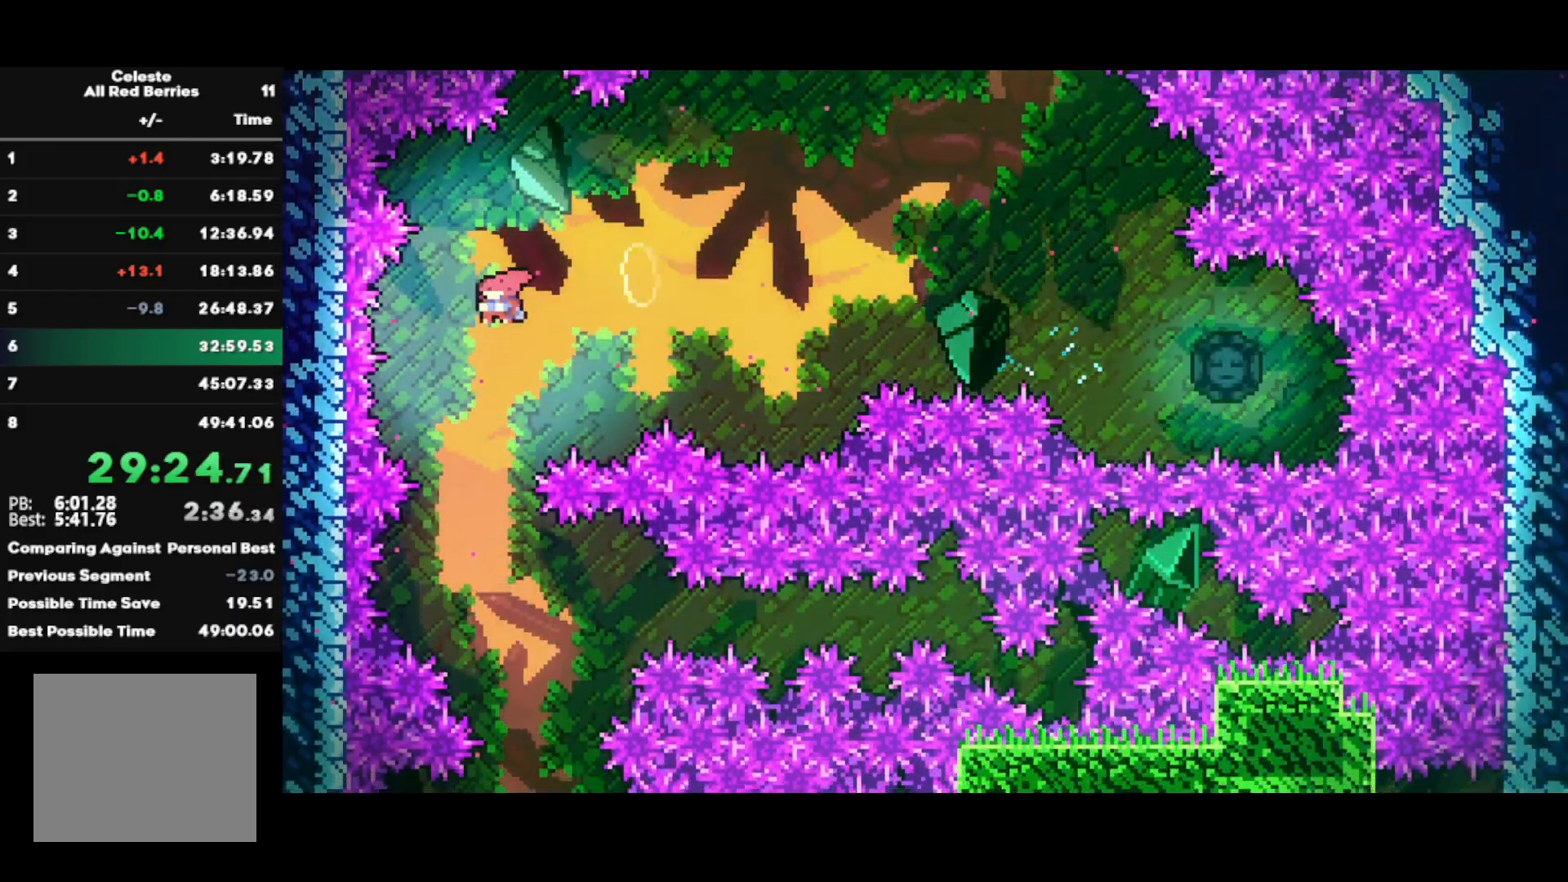
{"buttons": ["R2"], "left_stick": "down-right", "right_stick": "center", "events": [[33, "L3", "down"], [100, "L3", "up"], [133, "SQUARE", "up"], [167, "left_stick", "center"], [350, "left_stick", "down-right"]]}
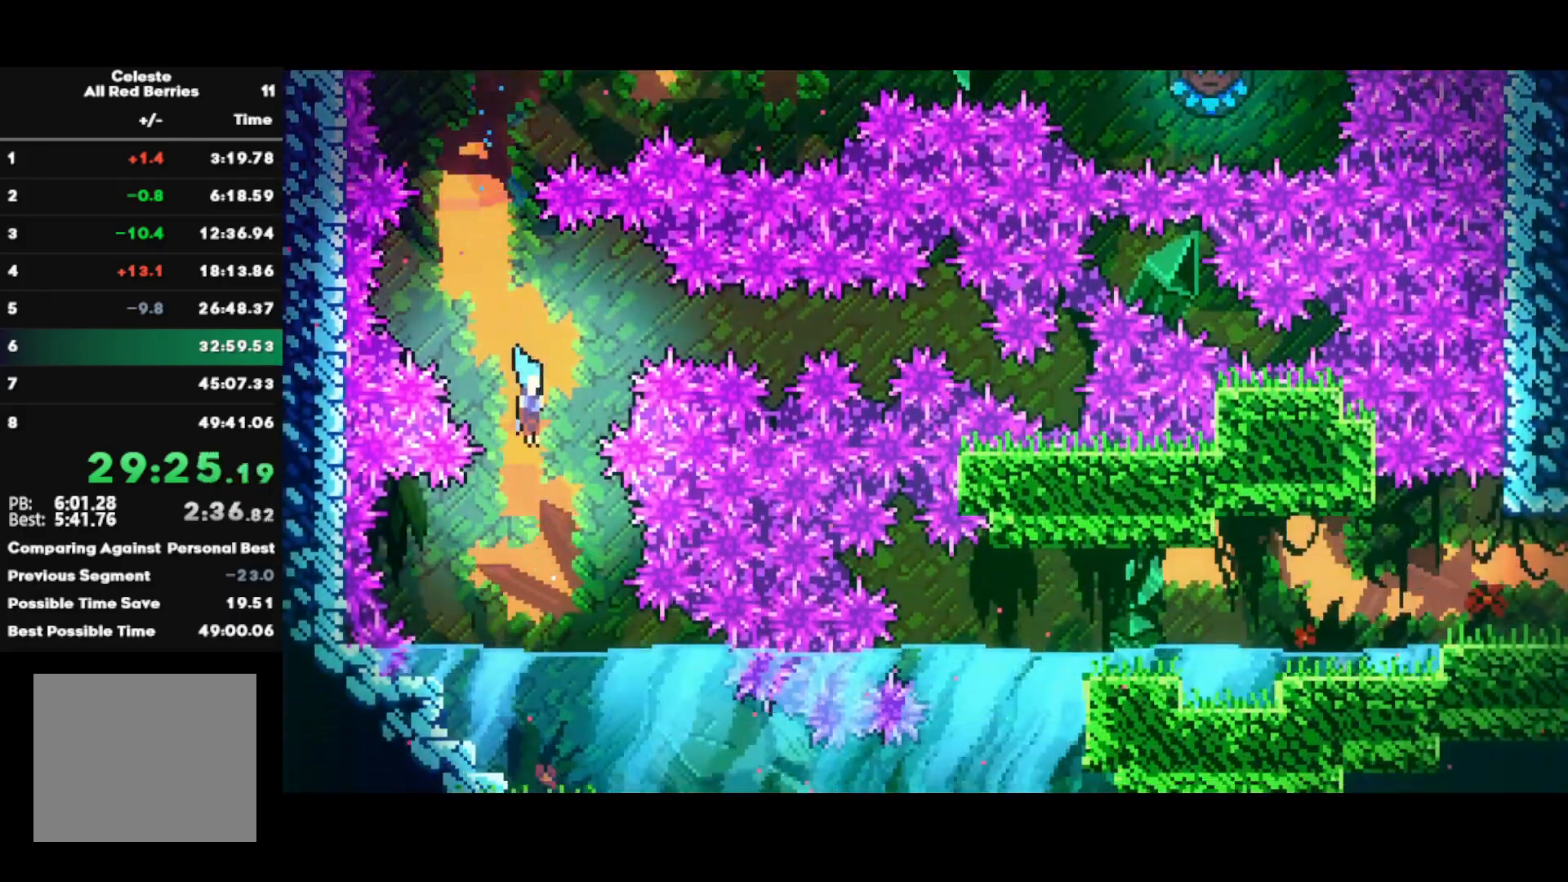
{"buttons": [], "left_stick": "right", "right_stick": "center", "events": [[283, "SQUARE", "down"], [467, "SQUARE", "up"], [483, "left_stick", "right"], [500, "R2", "up"]]}
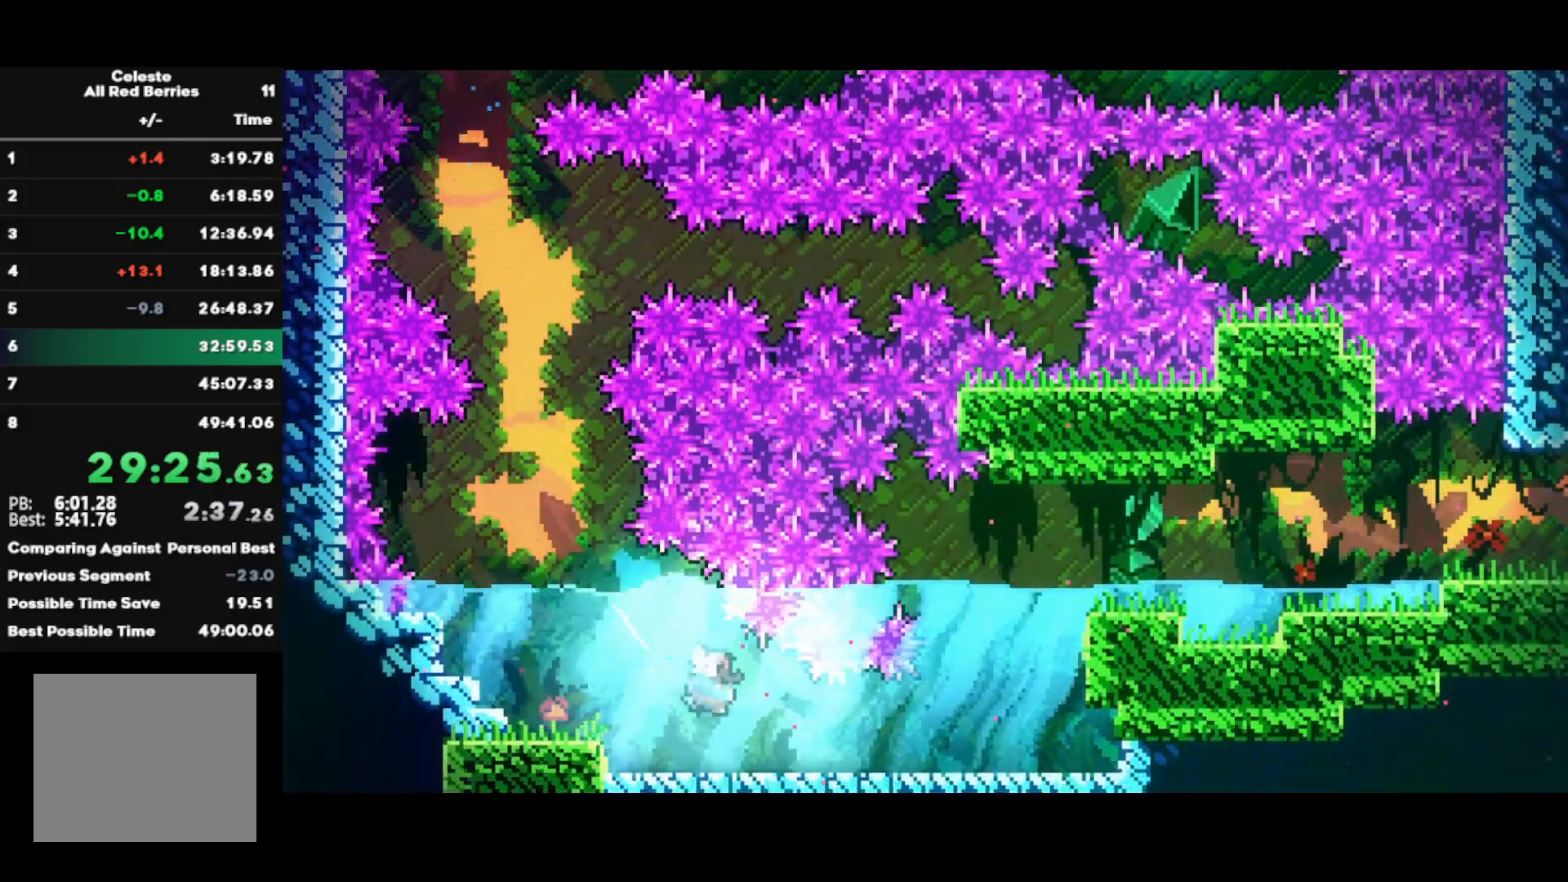
{"buttons": ["SQUARE"], "left_stick": "up-right", "right_stick": "center", "events": [[100, "SQUARE", "down"], [267, "SQUARE", "up"], [383, "left_stick", "up-right"], [433, "SQUARE", "down"]]}
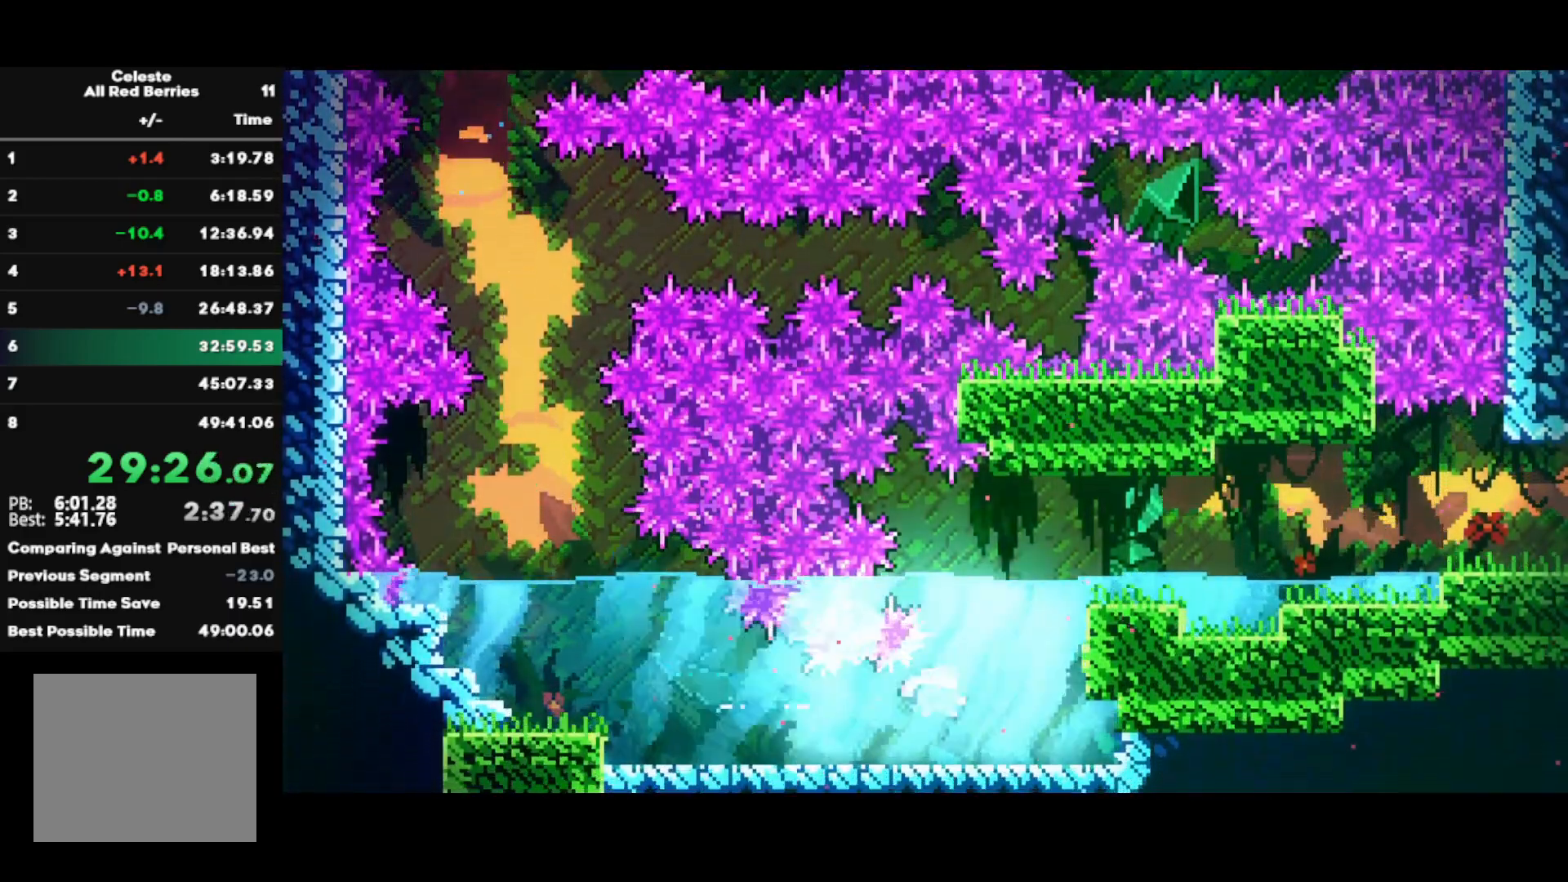
{"buttons": ["CROSS", "L1", "R1"], "left_stick": "down-right", "right_stick": "center", "events": [[133, "SQUARE", "up"], [217, "left_stick", "right"], [283, "CIRCLE", "down"], [317, "left_stick", "down-right"], [417, "CIRCLE", "up"], [433, "R1", "down"], [467, "CROSS", "down"], [500, "L1", "down"]]}
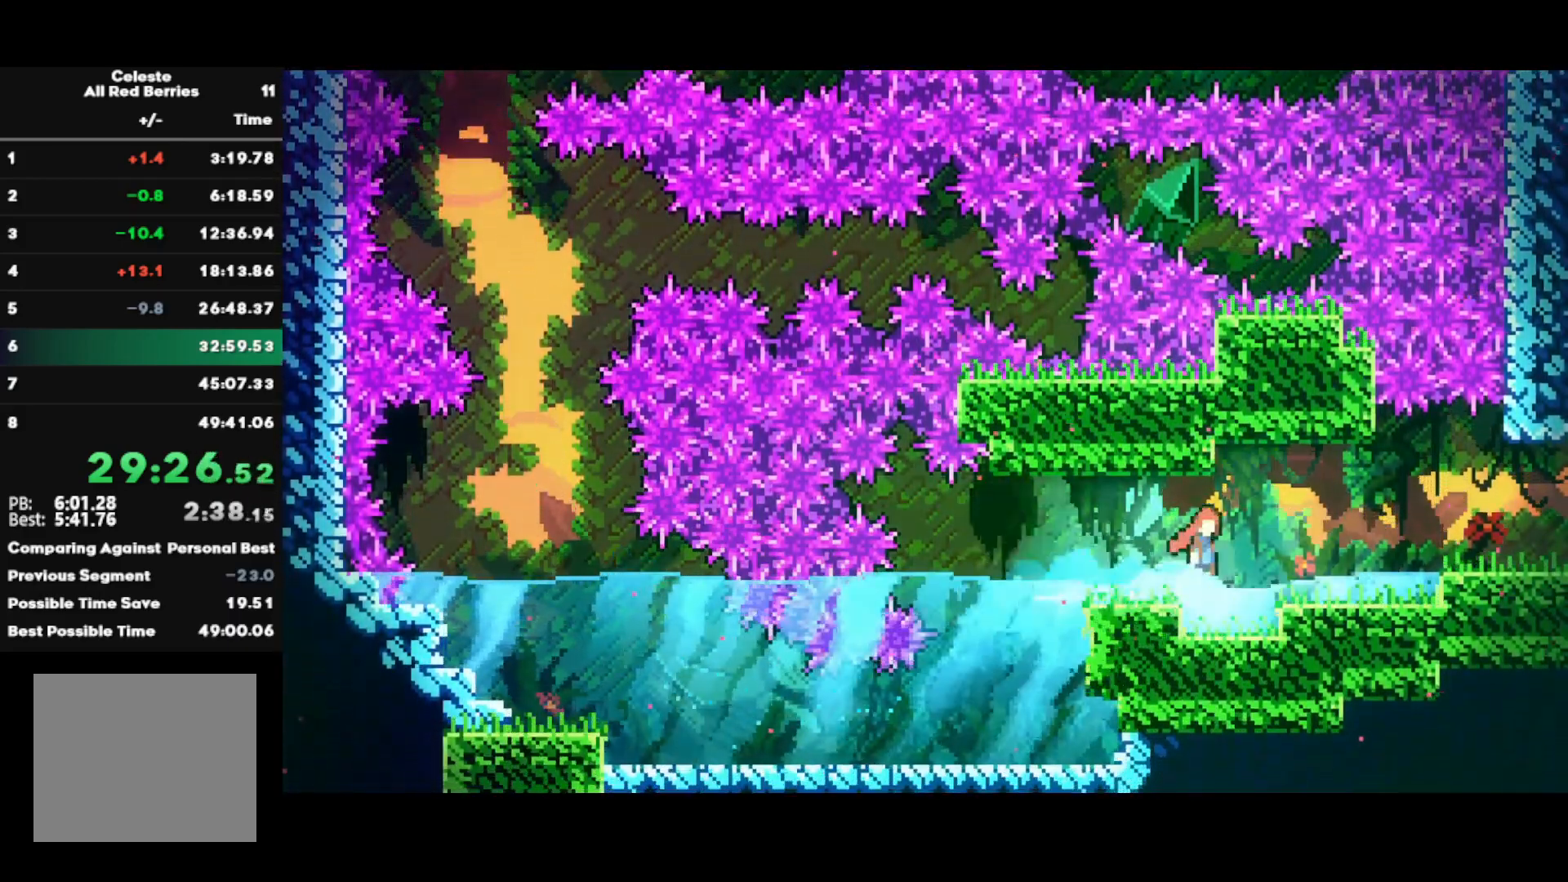
{"buttons": ["R2"], "left_stick": "right", "right_stick": "center", "events": [[133, "R1", "up"], [167, "CROSS", "up"], [167, "L1", "up"], [217, "SQUARE", "down"], [317, "R2", "down"], [350, "SQUARE", "up"], [400, "left_stick", "center"], [500, "left_stick", "right"]]}
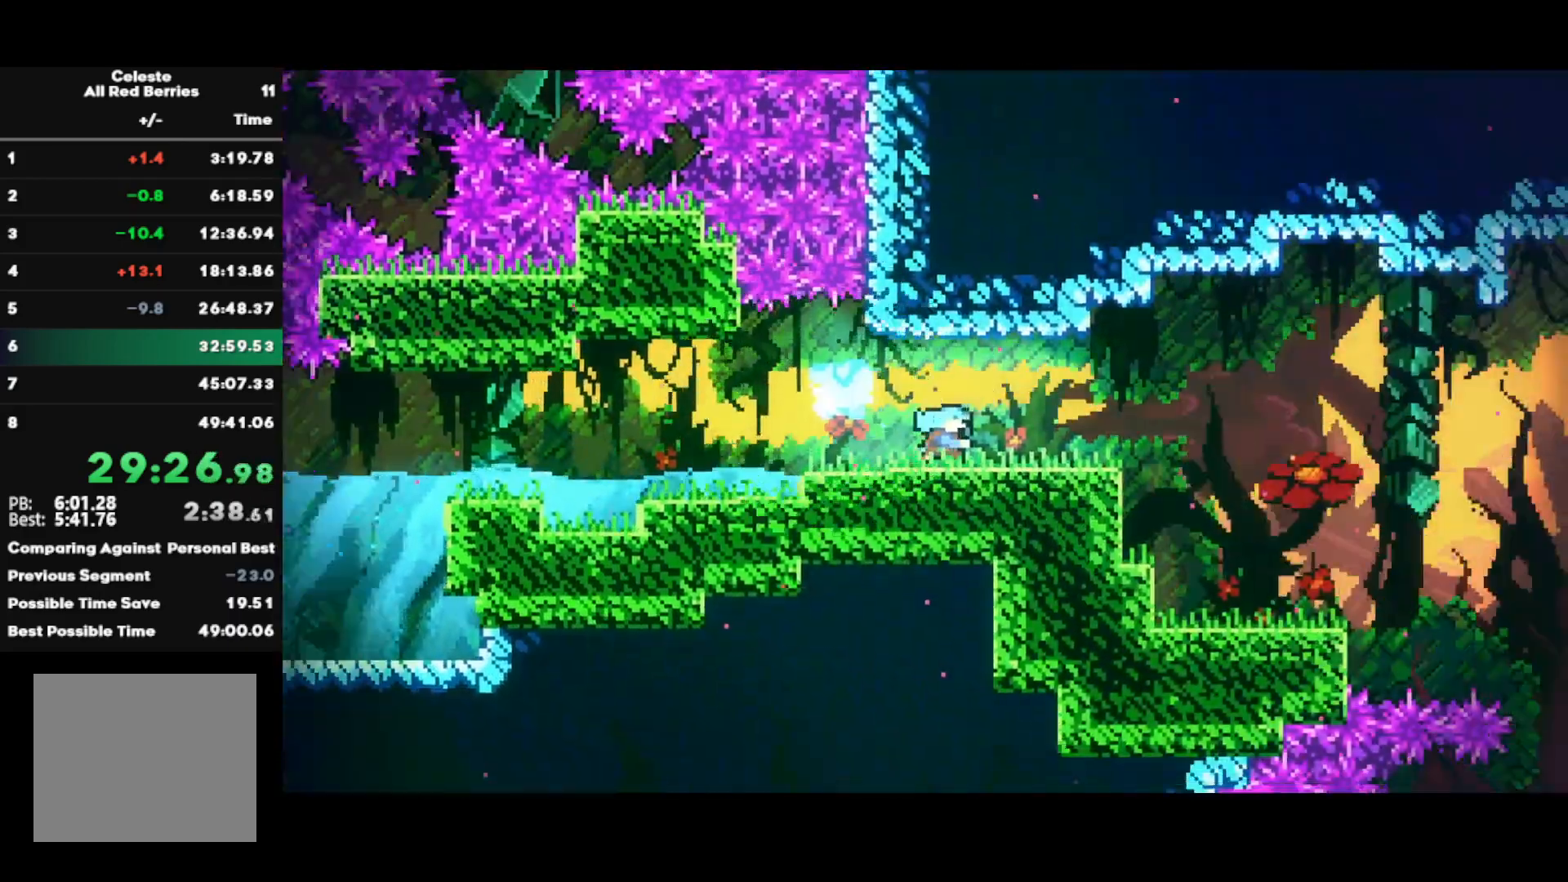
{"buttons": ["R2"], "left_stick": "right", "right_stick": "center", "events": []}
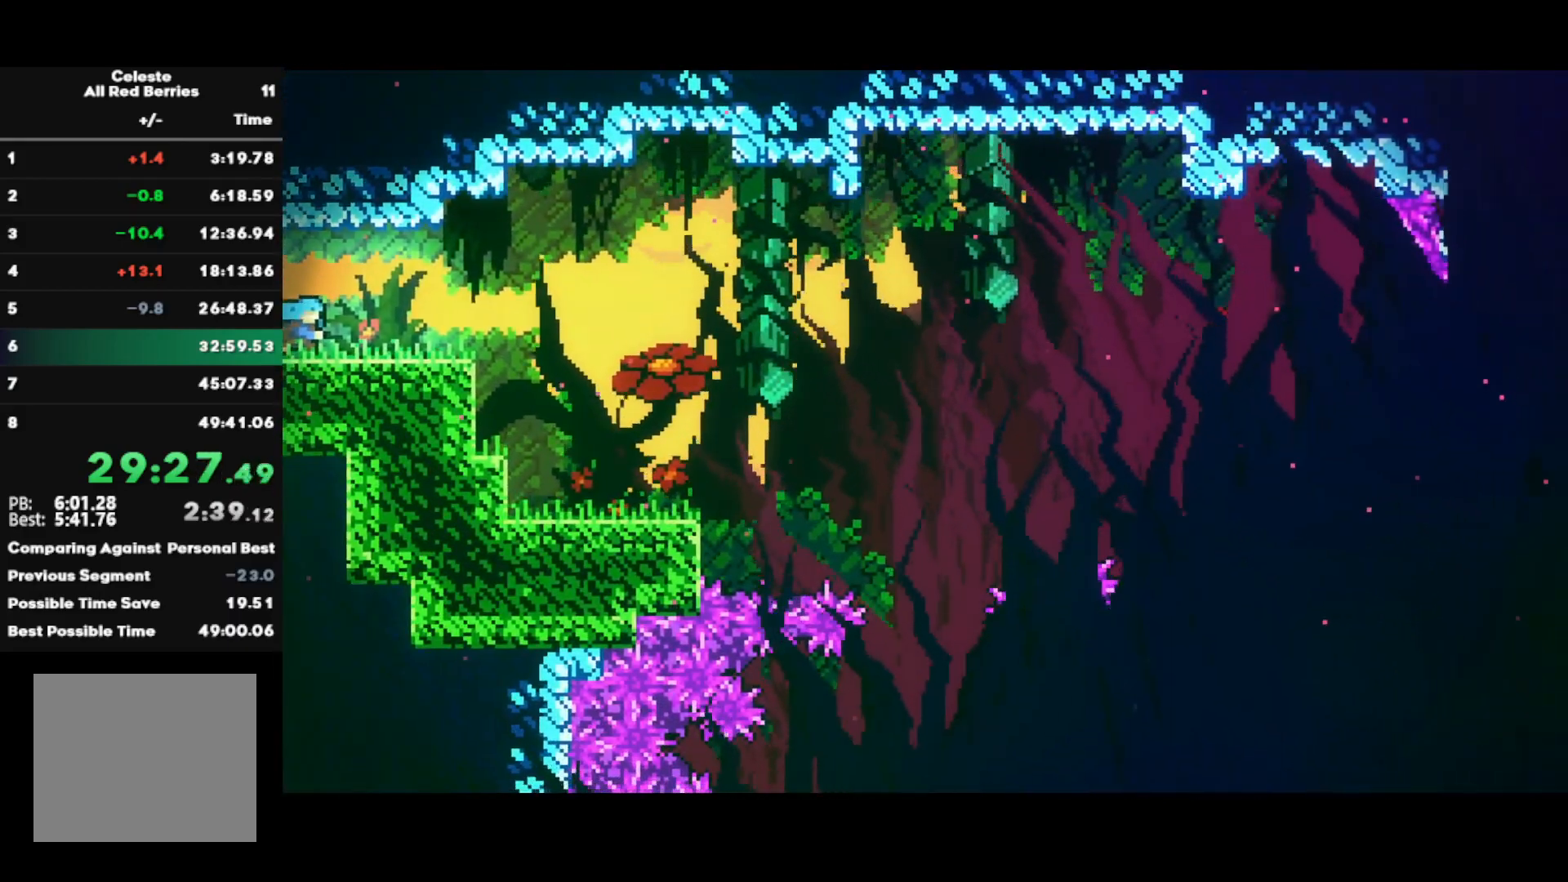
{"buttons": ["R2"], "left_stick": "right", "right_stick": "center", "events": [[33, "CROSS", "down"], [117, "CROSS", "up"]]}
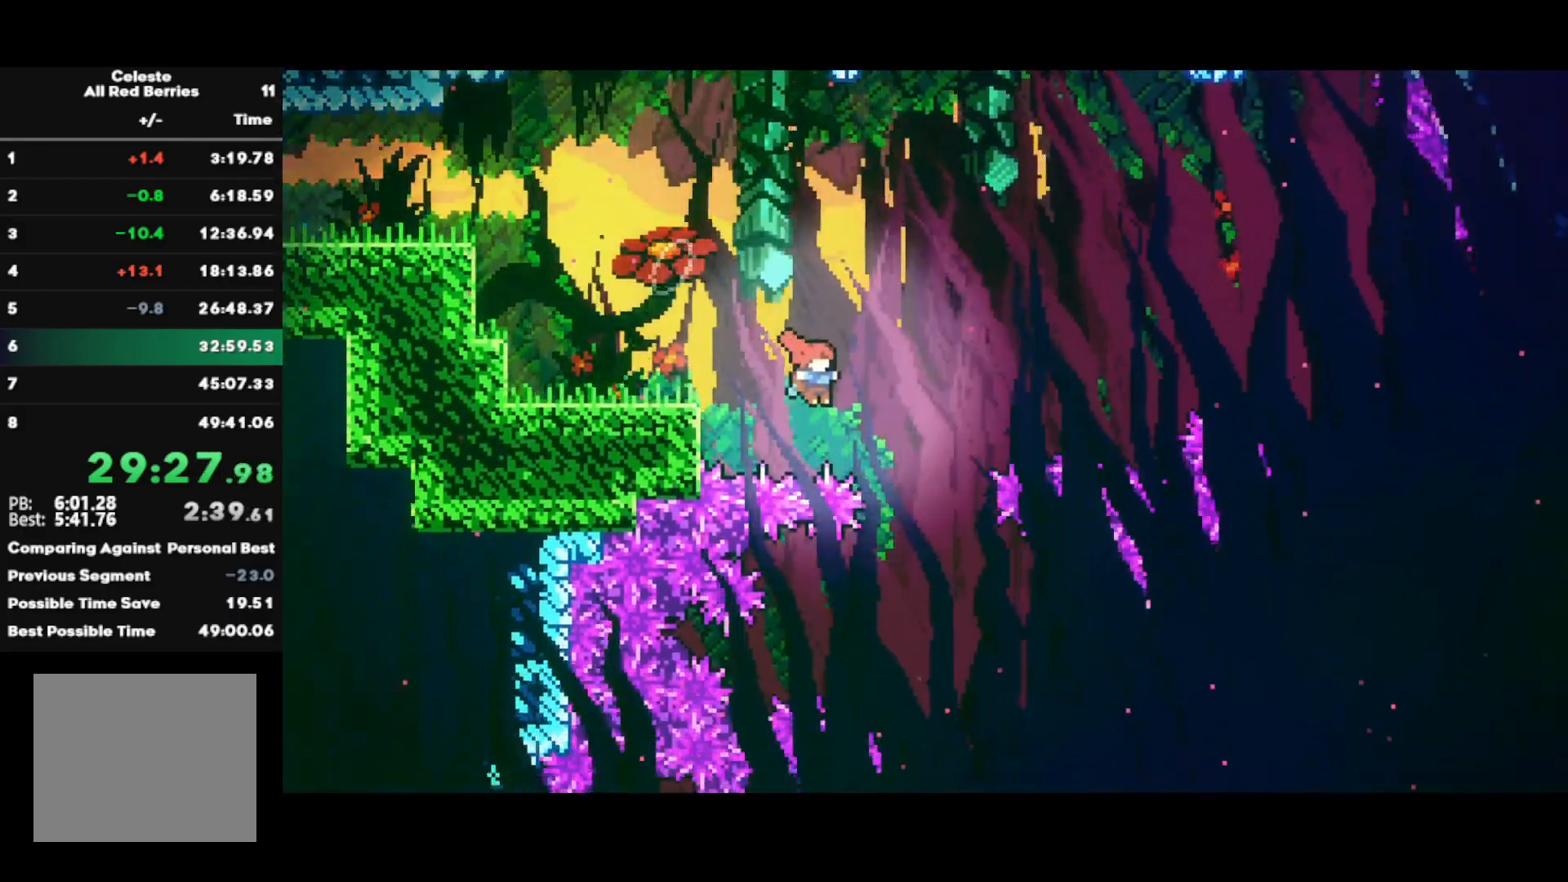
{"buttons": [], "left_stick": "right", "right_stick": "center", "events": [[83, "left_stick", "center"], [233, "R2", "up"], [267, "left_stick", "right"]]}
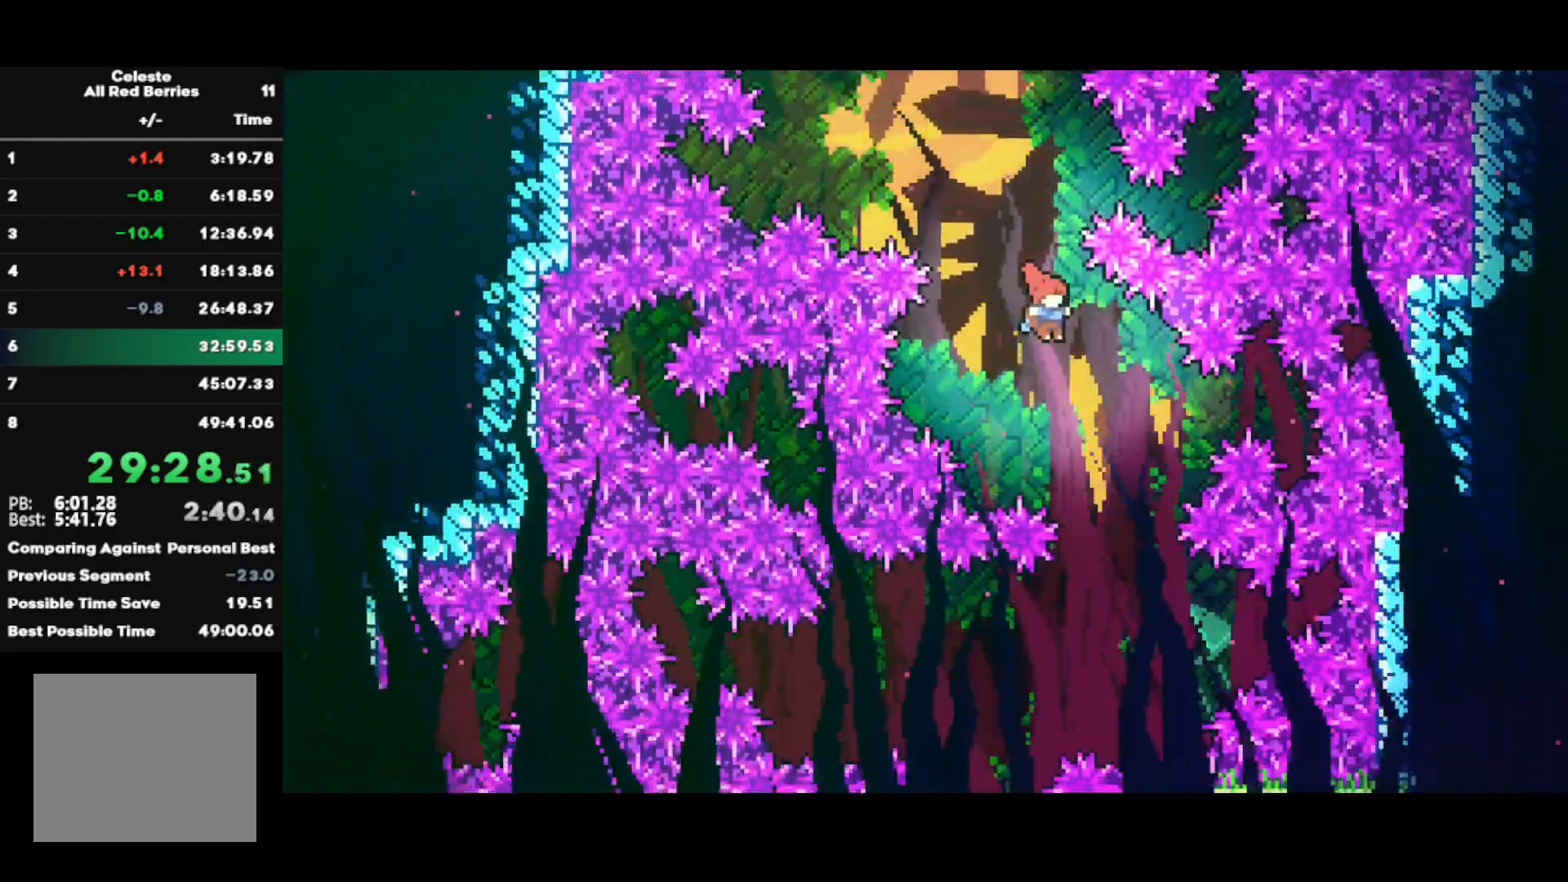
{"buttons": ["R2"], "left_stick": "left", "right_stick": "center", "events": [[183, "left_stick", "center"], [283, "left_stick", "left"], [433, "R2", "down"]]}